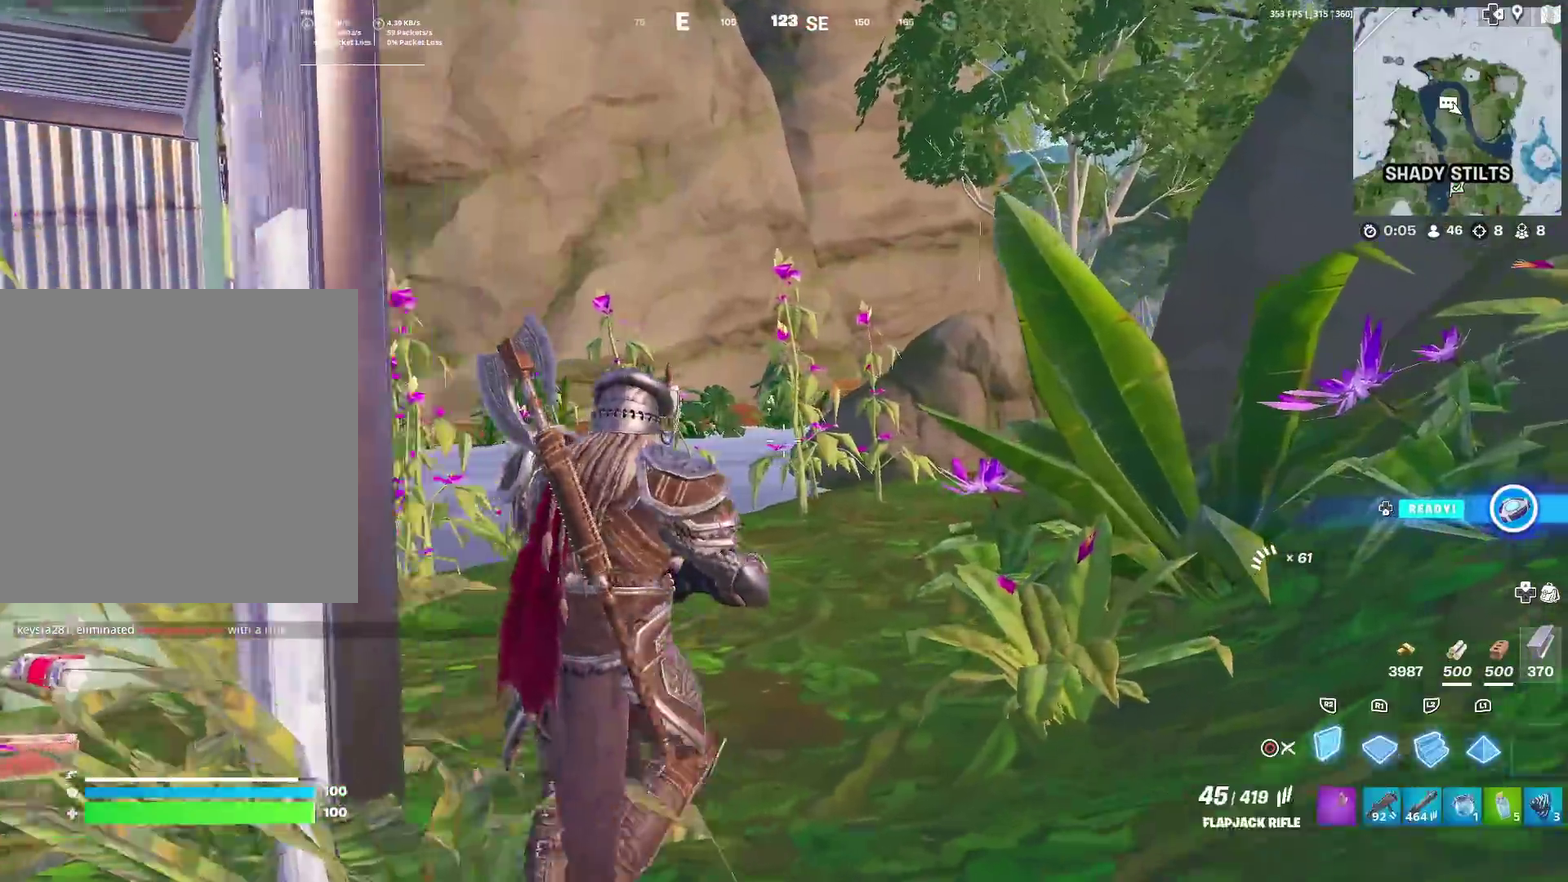
Gameplay with a controller (PlayStation layout); each line is a JSON object with the inputs held at the frame after it (dt_ms = milliseconds from this image to that frame). "events" lists button and stick changes between this image and that frame as [ms after this image, input, new state], when the widget could be followed in between. Not read: TOUCHPAD.
{"dt_ms": 300, "buttons": [], "left_stick": "up", "right_stick": "center", "events": [[50, "CIRCLE", "up"], [50, "L2", "down"], [116, "left_stick", "up"], [166, "CIRCLE", "down"], [183, "L2", "up"], [300, "CIRCLE", "up"]]}
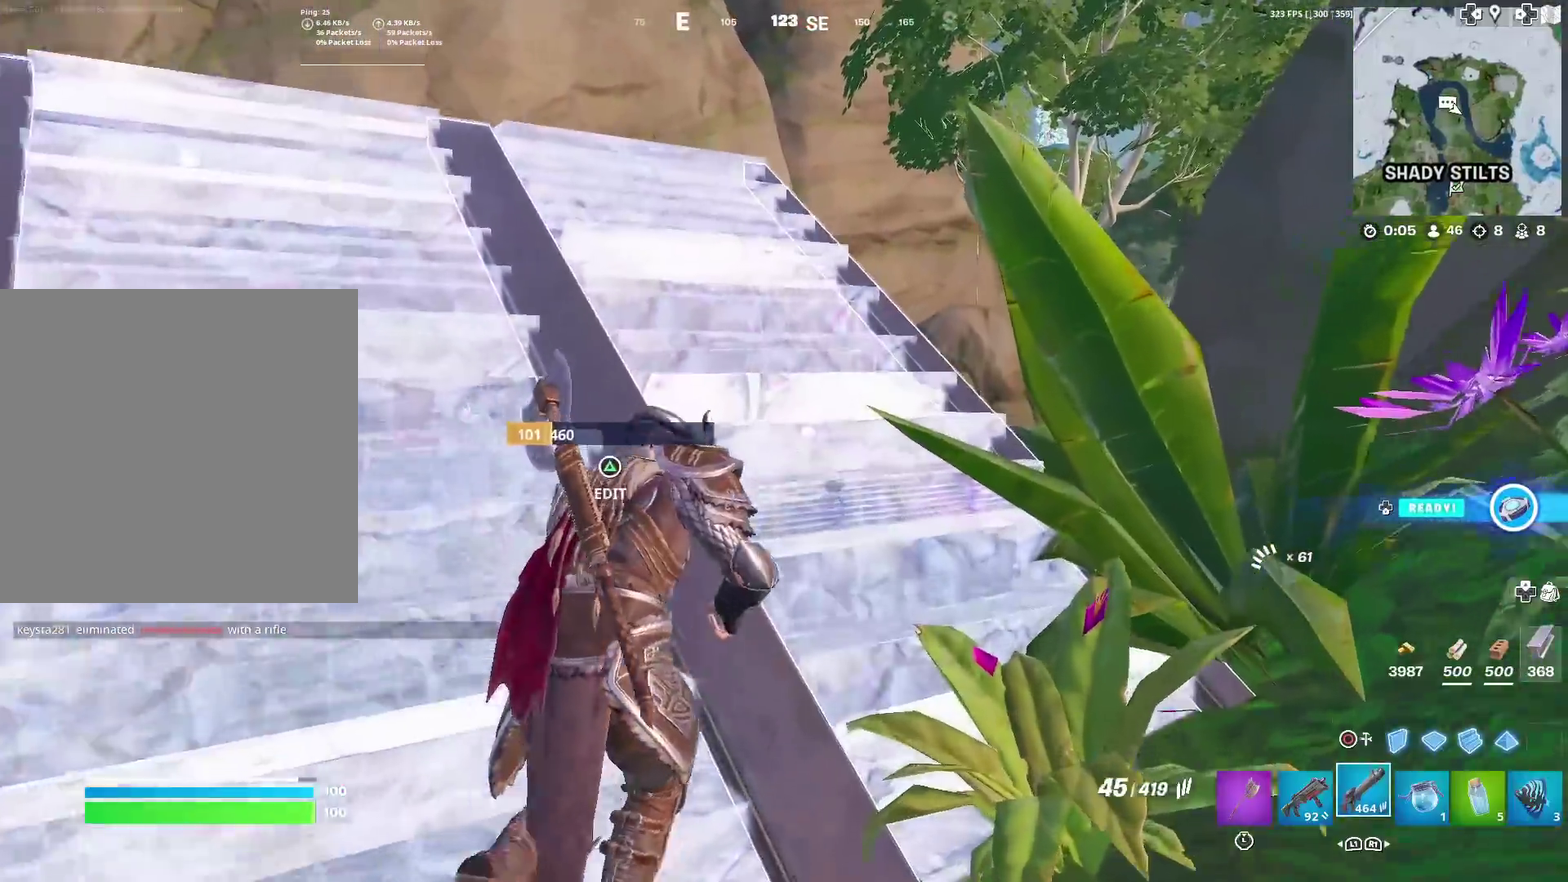
{"dt_ms": 884, "buttons": ["L2"], "left_stick": "right", "right_stick": "center", "events": [[183, "left_stick", "up-right"], [601, "L2", "down"], [784, "left_stick", "right"]]}
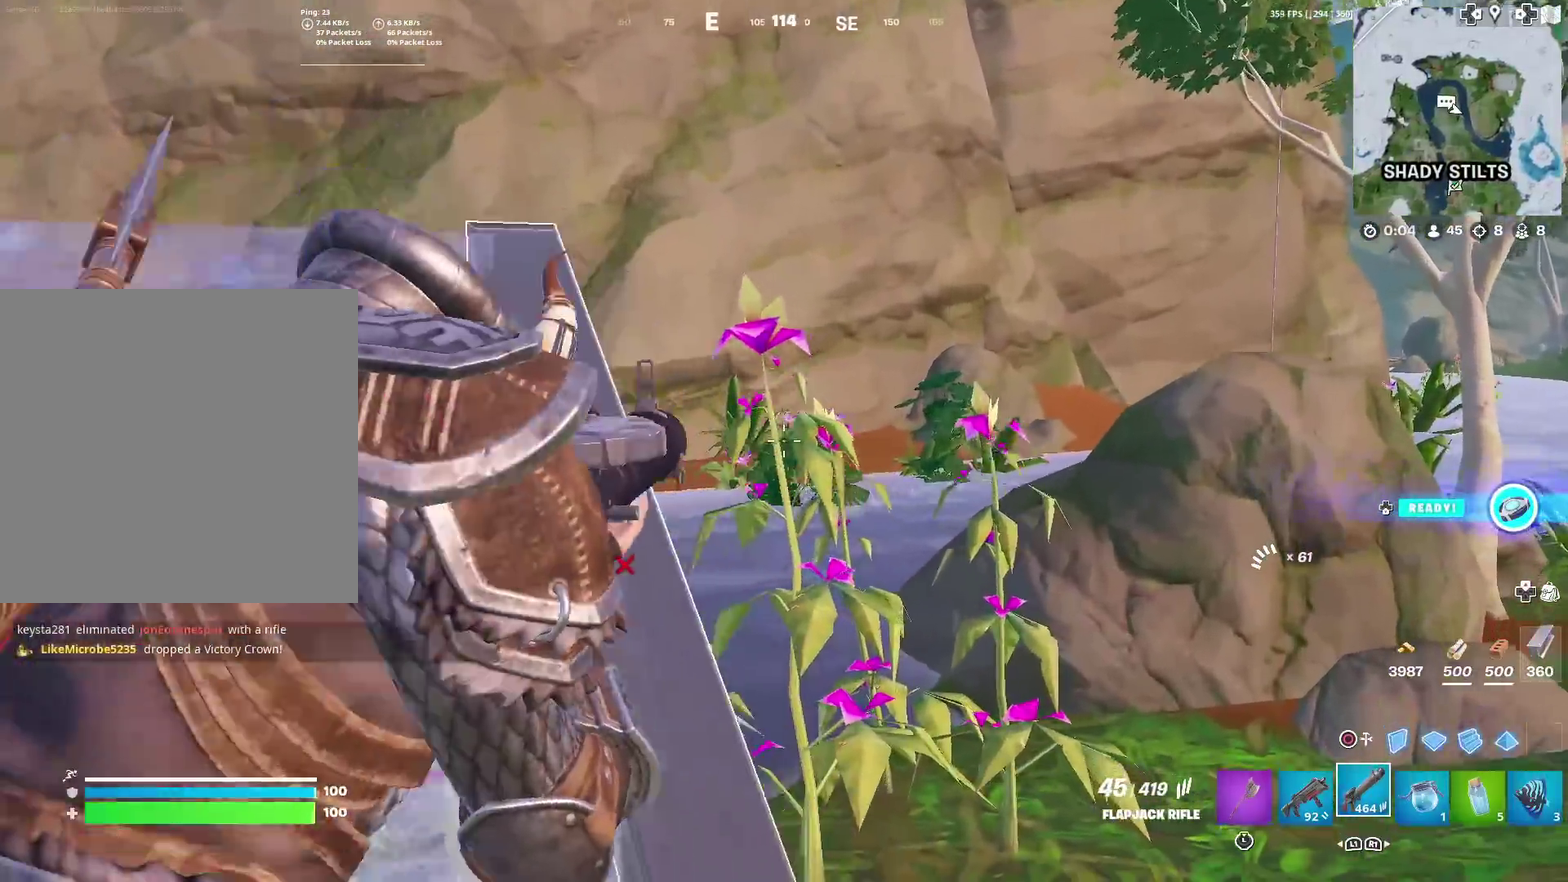
{"dt_ms": 300, "buttons": ["L2", "R2"], "left_stick": "center", "right_stick": "up", "events": [[117, "left_stick", "center"], [267, "right_stick", "up"], [300, "R2", "down"]]}
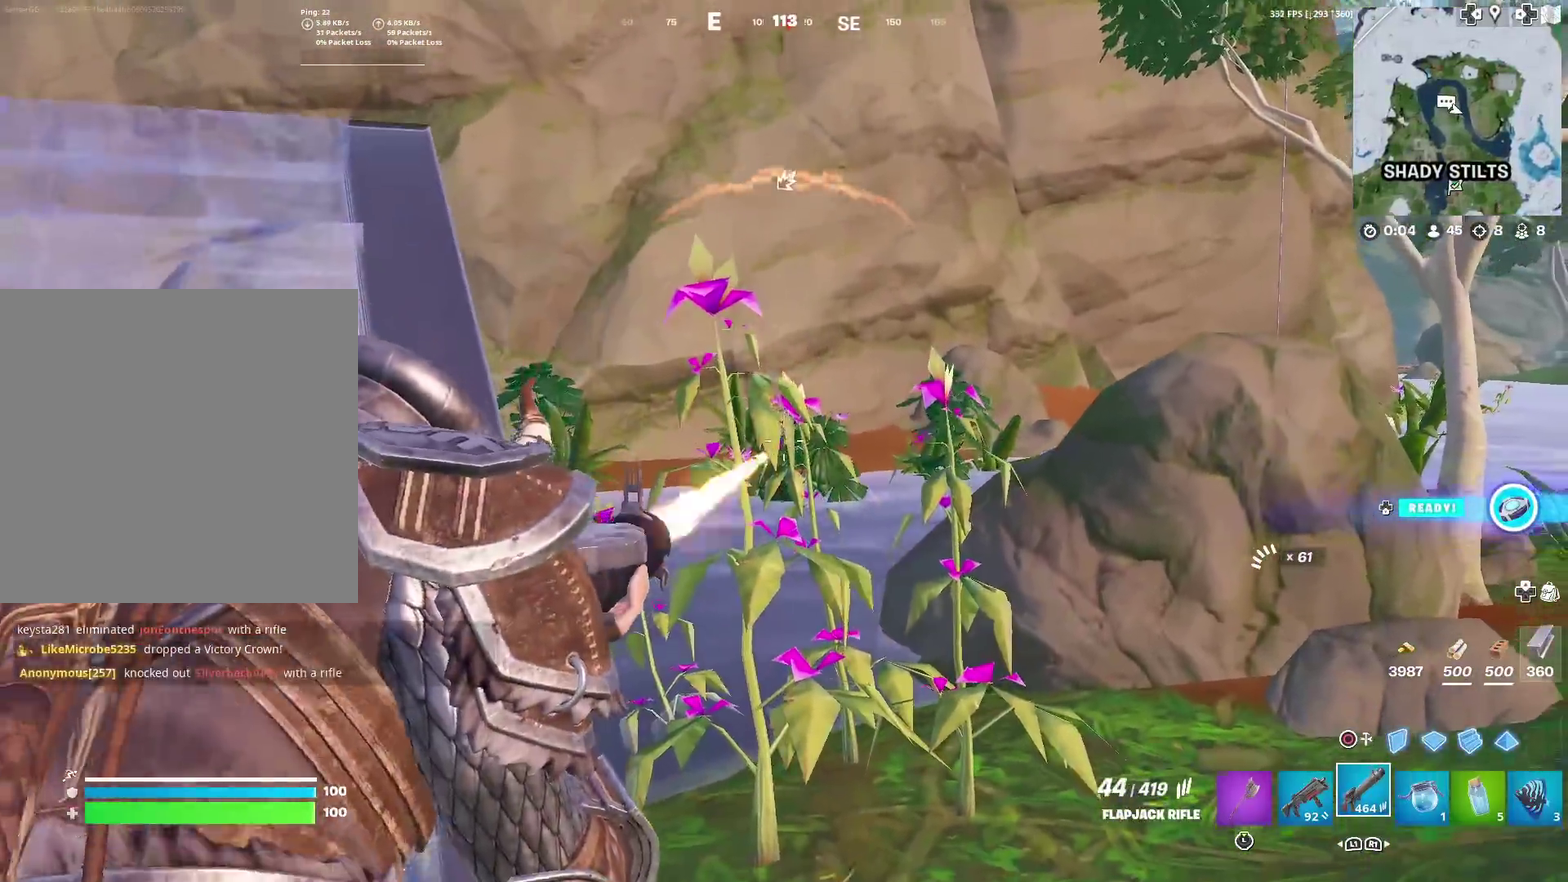
{"dt_ms": 701, "buttons": ["L2", "R2"], "left_stick": "center", "right_stick": "down-left", "events": [[51, "right_stick", "center"], [117, "left_stick", "right"], [151, "right_stick", "down"], [284, "left_stick", "center"], [284, "right_stick", "down-left"]]}
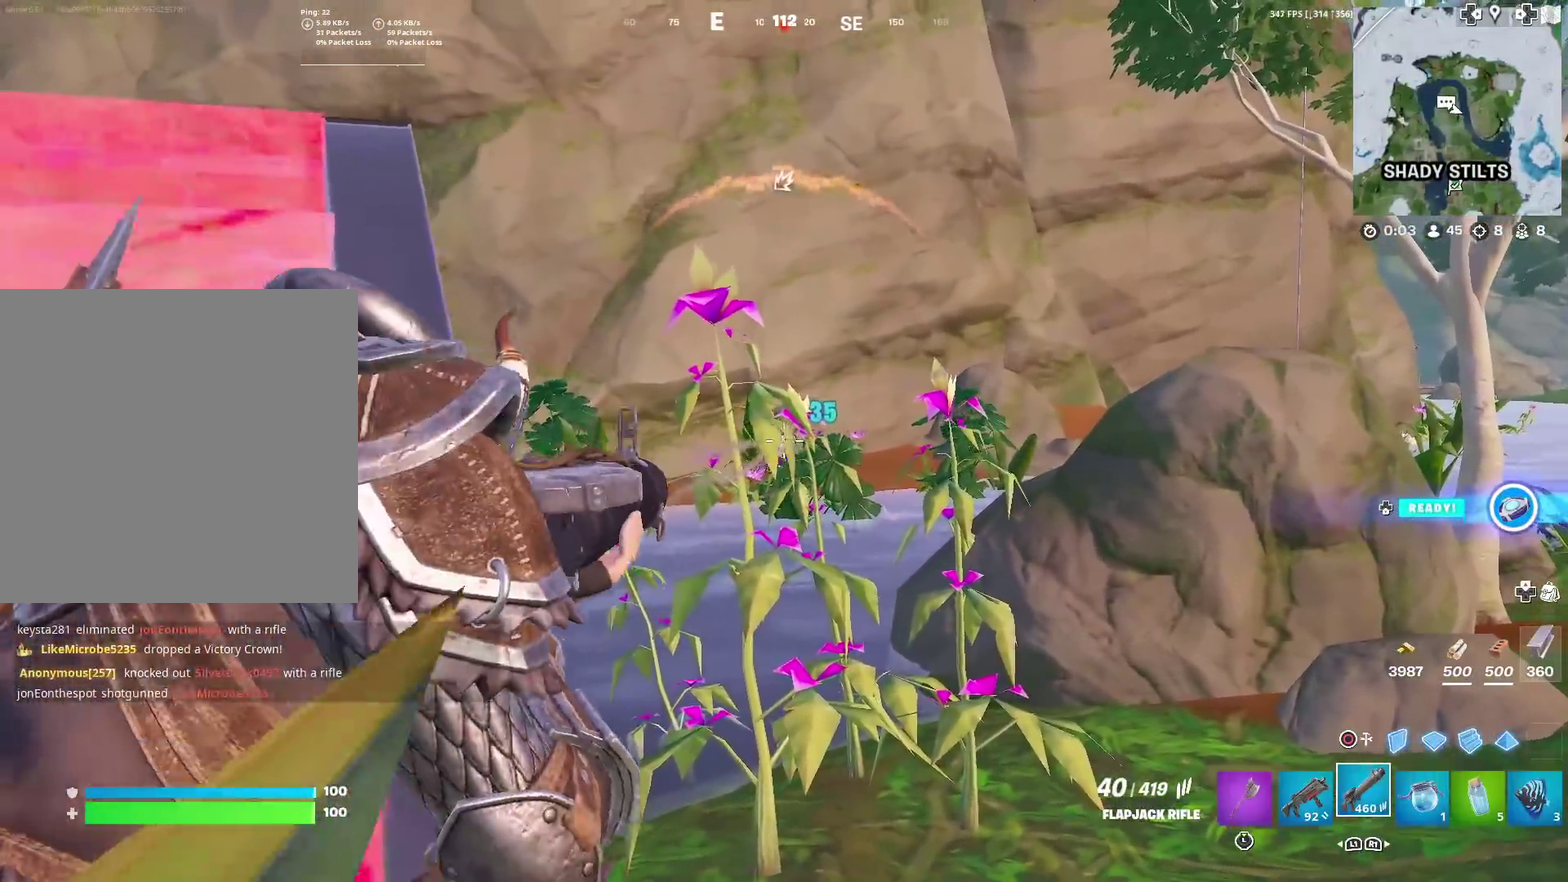
{"dt_ms": 300, "buttons": ["L2", "R2"], "left_stick": "down-right", "right_stick": "center", "events": [[167, "left_stick", "down-right"], [217, "left_stick", "right"], [234, "right_stick", "center"], [267, "left_stick", "down-right"]]}
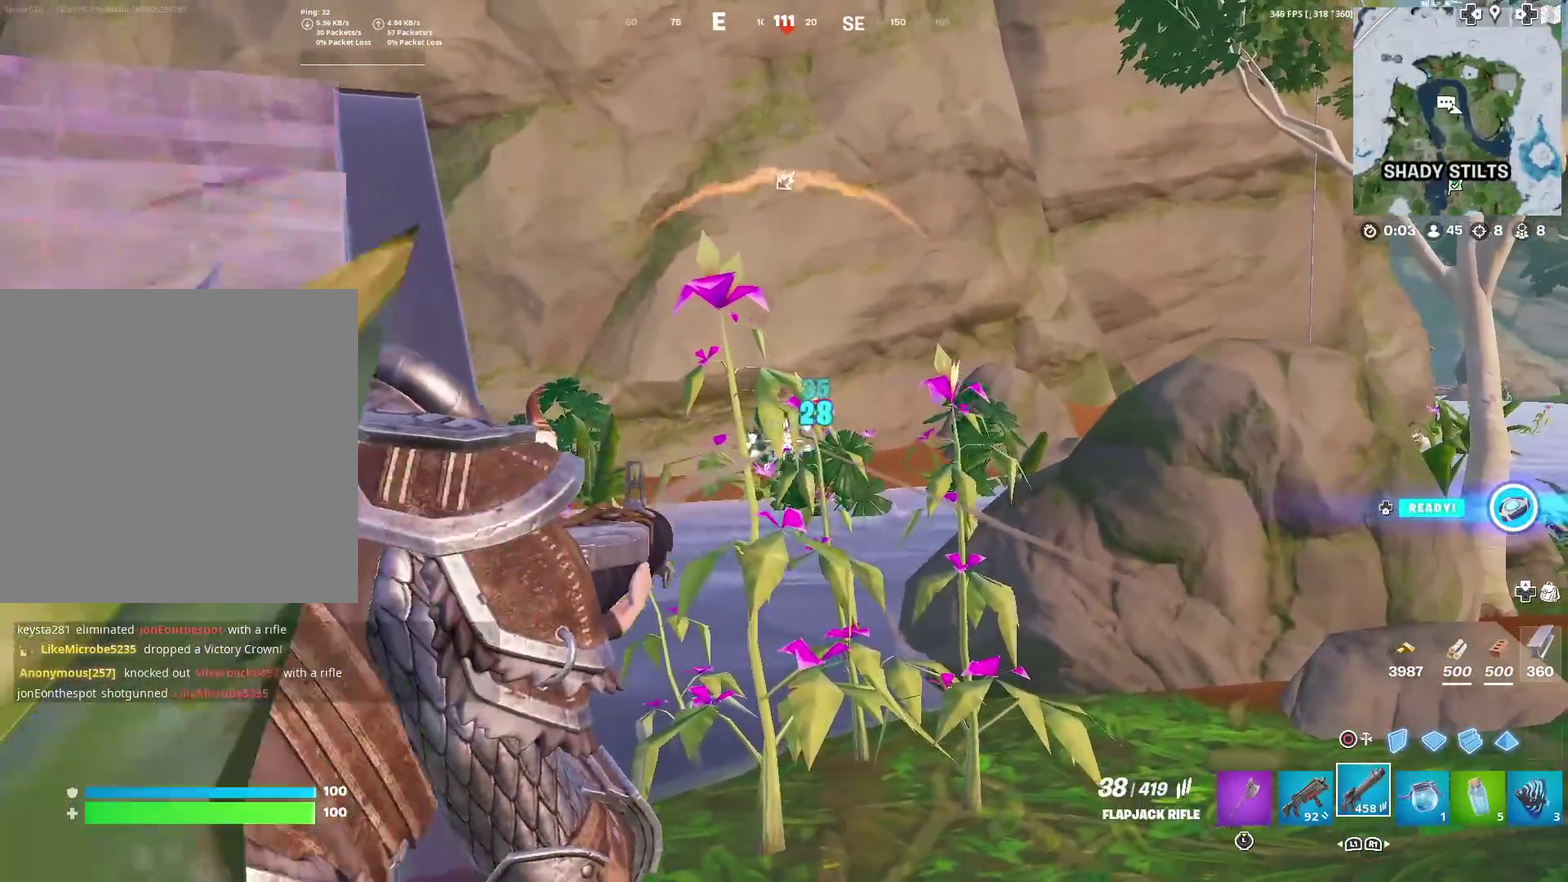
{"dt_ms": 601, "buttons": ["L2", "R2"], "left_stick": "center", "right_stick": "down-left", "events": [[17, "left_stick", "center"], [67, "right_stick", "down-left"], [117, "right_stick", "left"], [317, "right_stick", "right"], [401, "right_stick", "center"], [451, "right_stick", "down-left"]]}
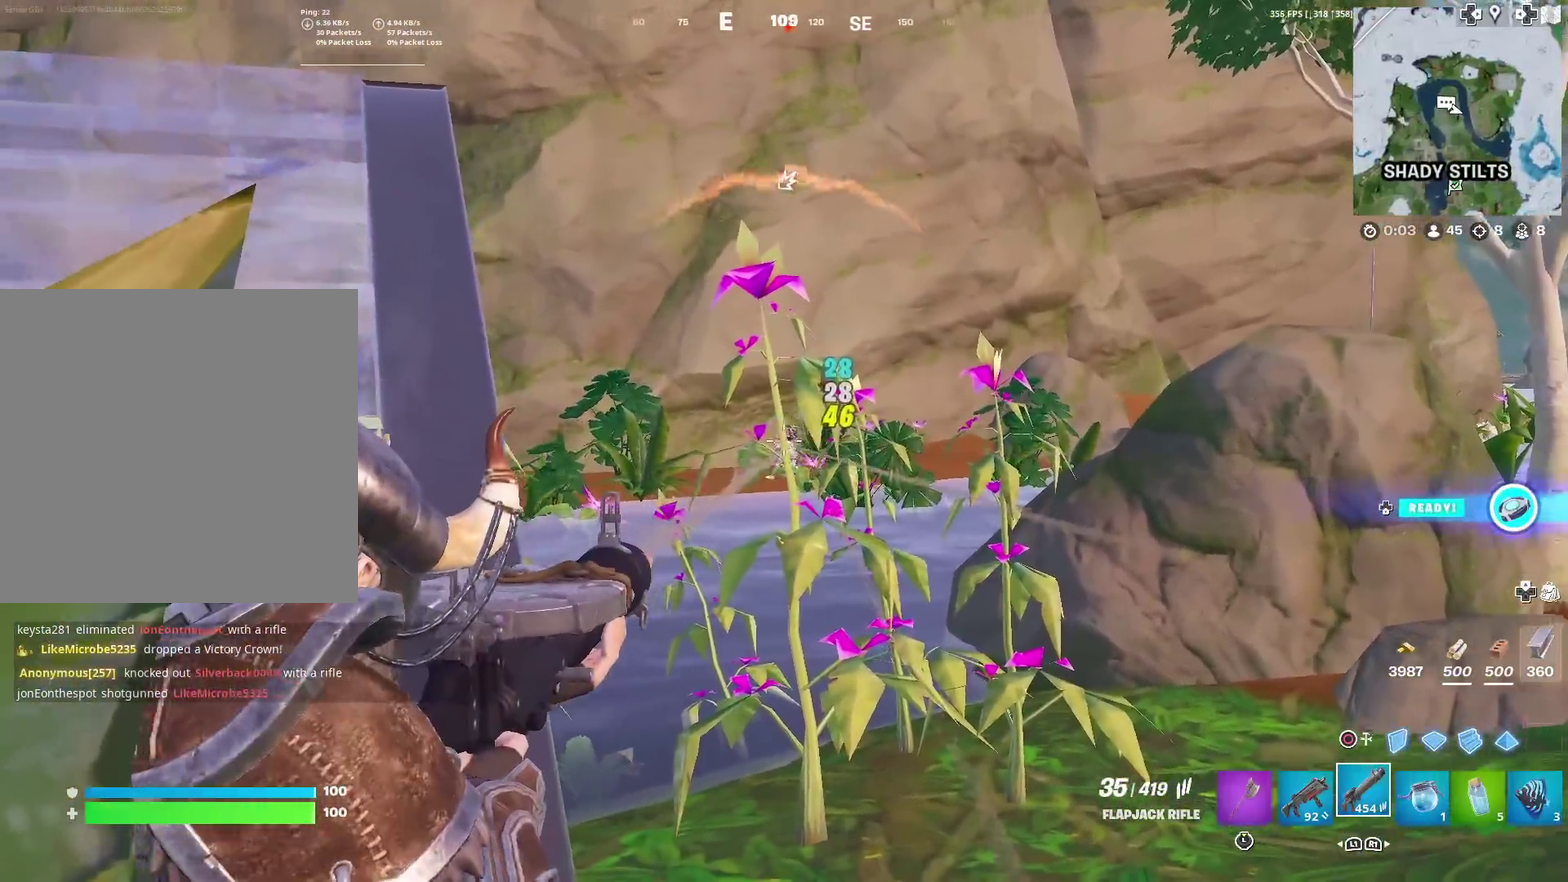
{"dt_ms": 400, "buttons": ["L2"], "left_stick": "center", "right_stick": "center", "events": [[167, "right_stick", "center"], [384, "R2", "up"]]}
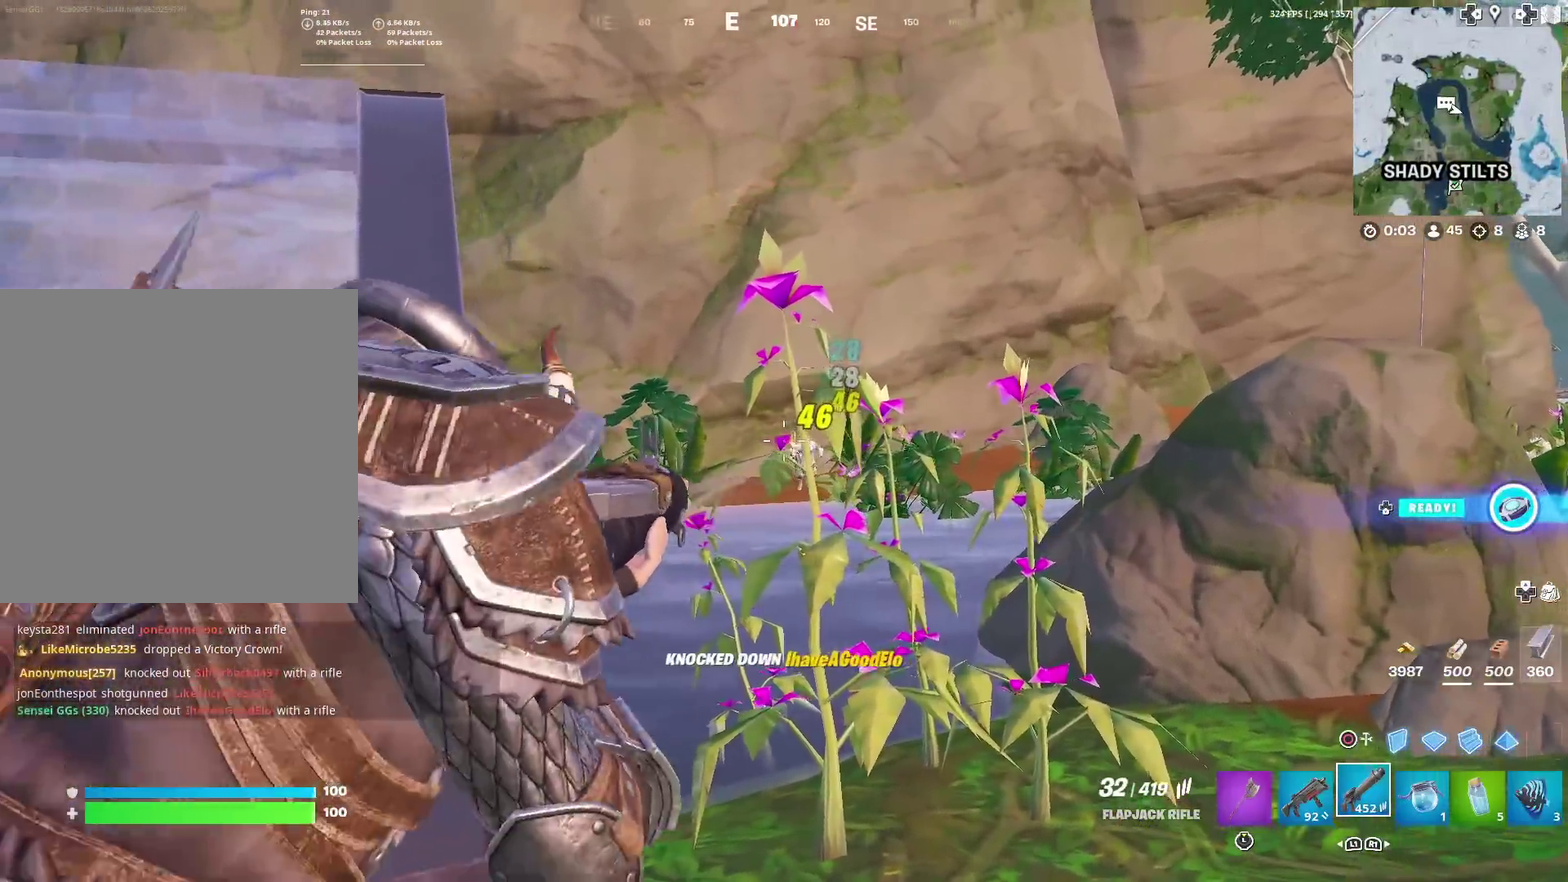
{"dt_ms": 601, "buttons": [], "left_stick": "up", "right_stick": "right"}
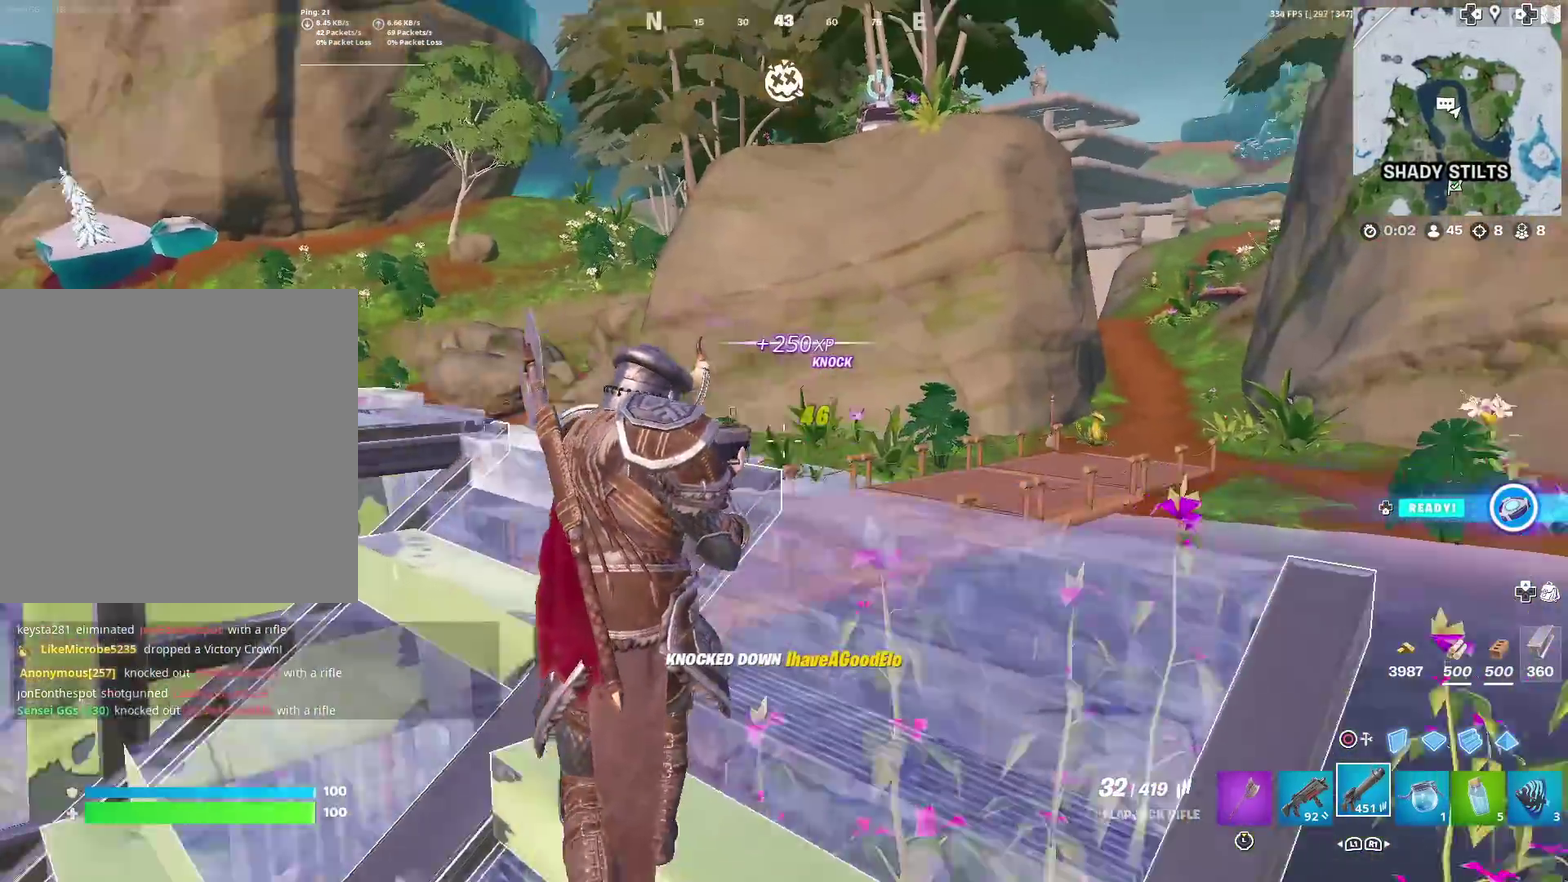
{"dt_ms": 400, "buttons": [], "left_stick": "down-right", "right_stick": "center", "events": [[17, "left_stick", "up-left"], [50, "right_stick", "center"], [167, "left_stick", "left"], [334, "left_stick", "down-right"]]}
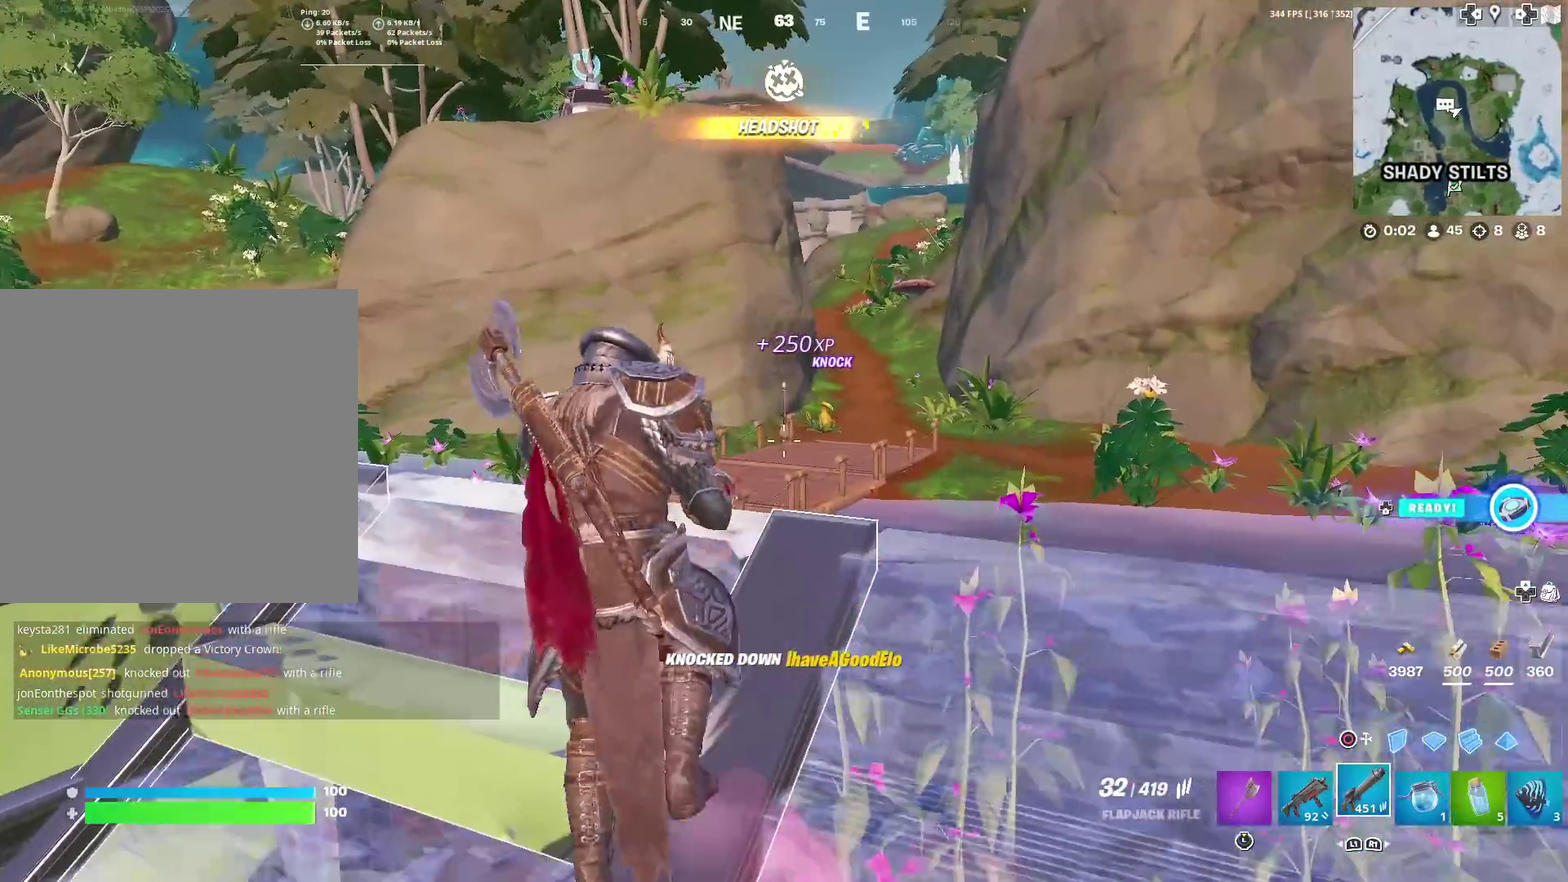
{"dt_ms": 501, "buttons": [], "left_stick": "up", "right_stick": "center", "events": [[34, "left_stick", "right"], [284, "right_stick", "right"], [451, "right_stick", "center"], [484, "left_stick", "up"]]}
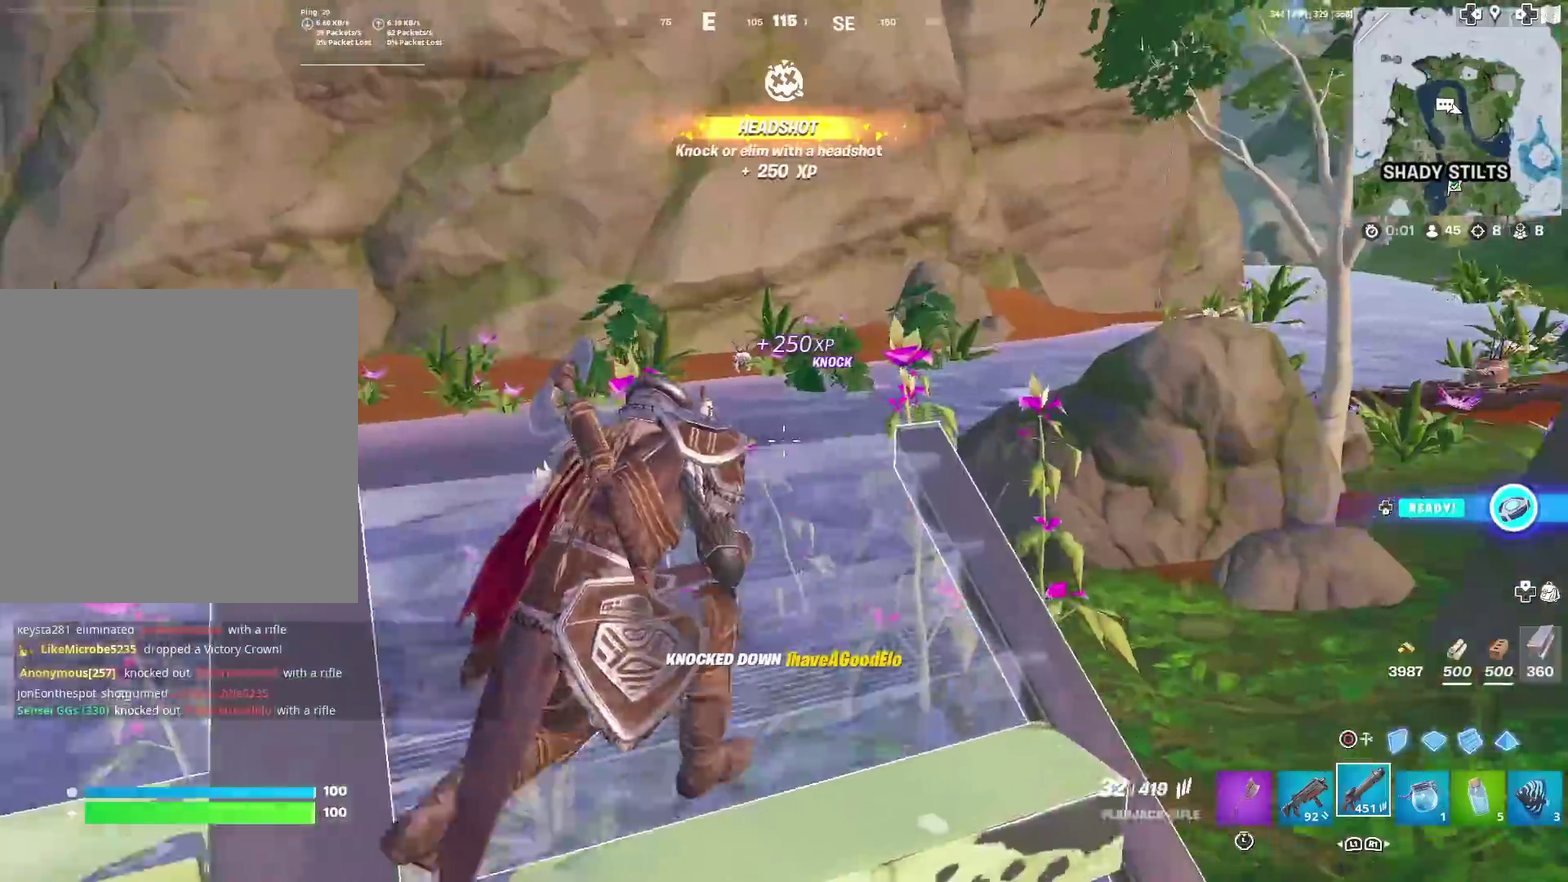
{"dt_ms": 500, "buttons": ["L2"], "left_stick": "right", "right_stick": "center", "events": [[33, "L2", "down"], [117, "left_stick", "up-left"], [217, "left_stick", "left"], [217, "right_stick", "up-left"], [350, "left_stick", "center"], [350, "right_stick", "center"], [450, "left_stick", "right"]]}
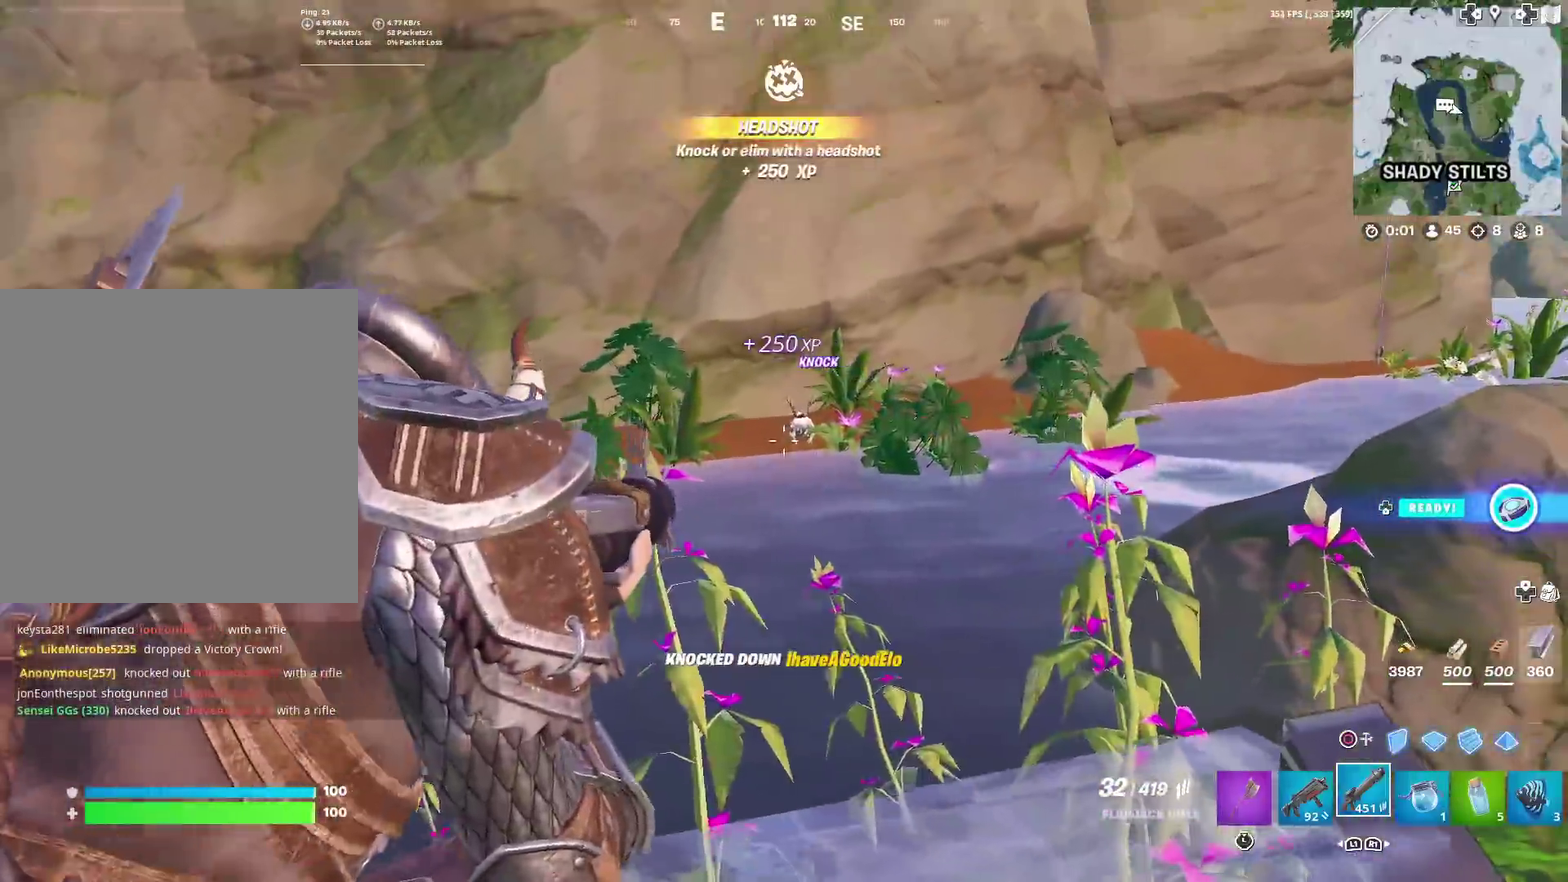
{"dt_ms": 401, "buttons": ["L2", "R2"], "left_stick": "center", "right_stick": "center", "events": [[151, "left_stick", "center"], [167, "R2", "down"], [234, "left_stick", "left"], [384, "left_stick", "center"]]}
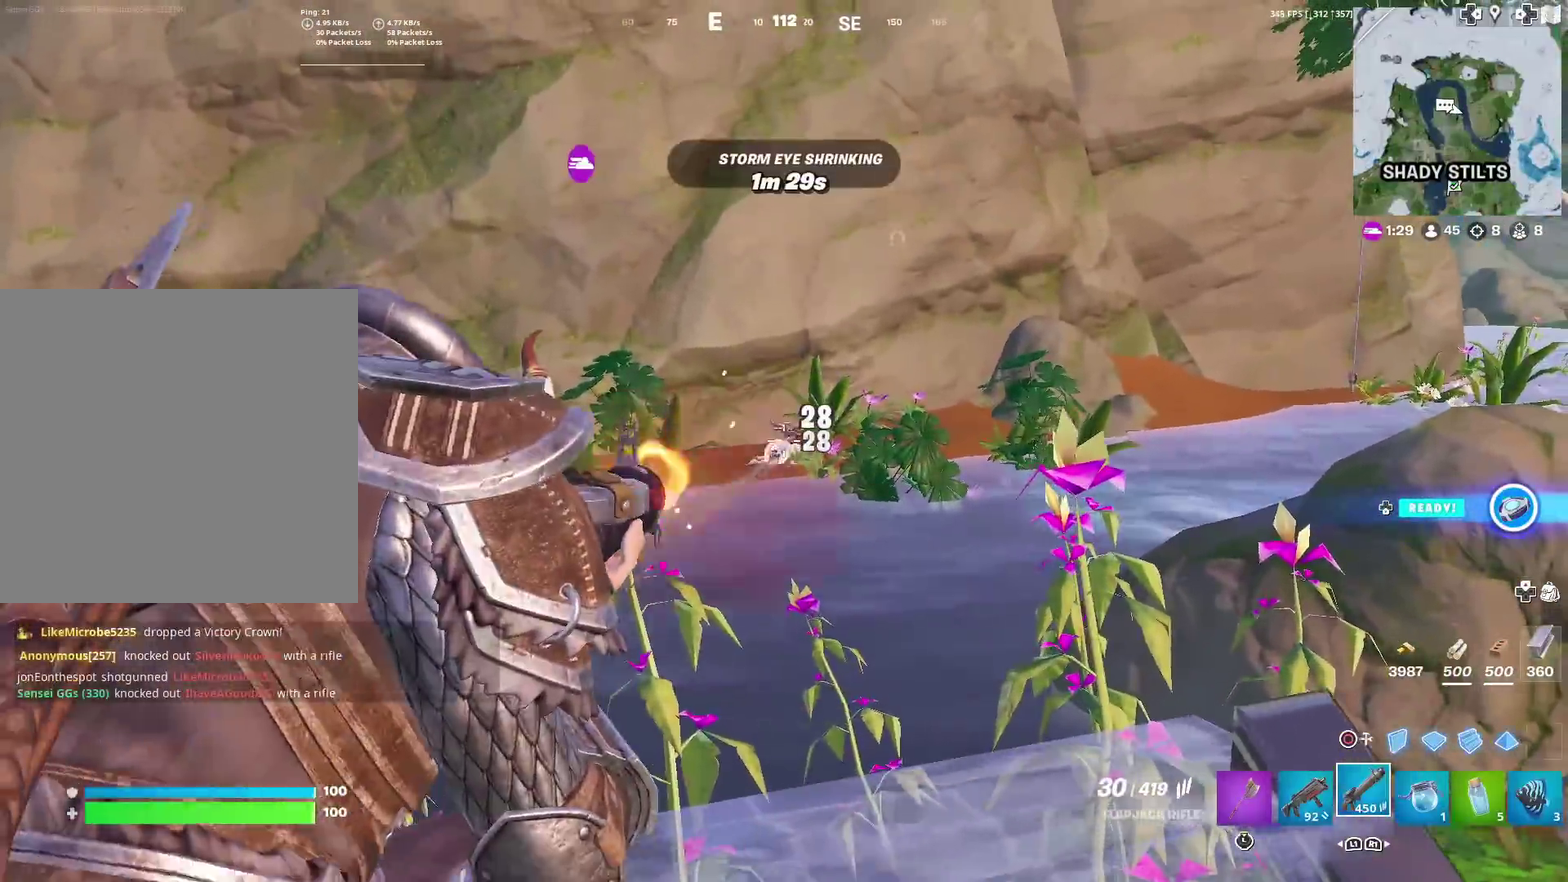
{"dt_ms": 600, "buttons": ["R2"], "left_stick": "down-right", "right_stick": "center", "events": [[200, "right_stick", "down"], [283, "R2", "up"], [367, "right_stick", "center"], [384, "R2", "down"], [384, "left_stick", "down-right"], [500, "R2", "up"], [584, "R2", "down"], [600, "L2", "up"]]}
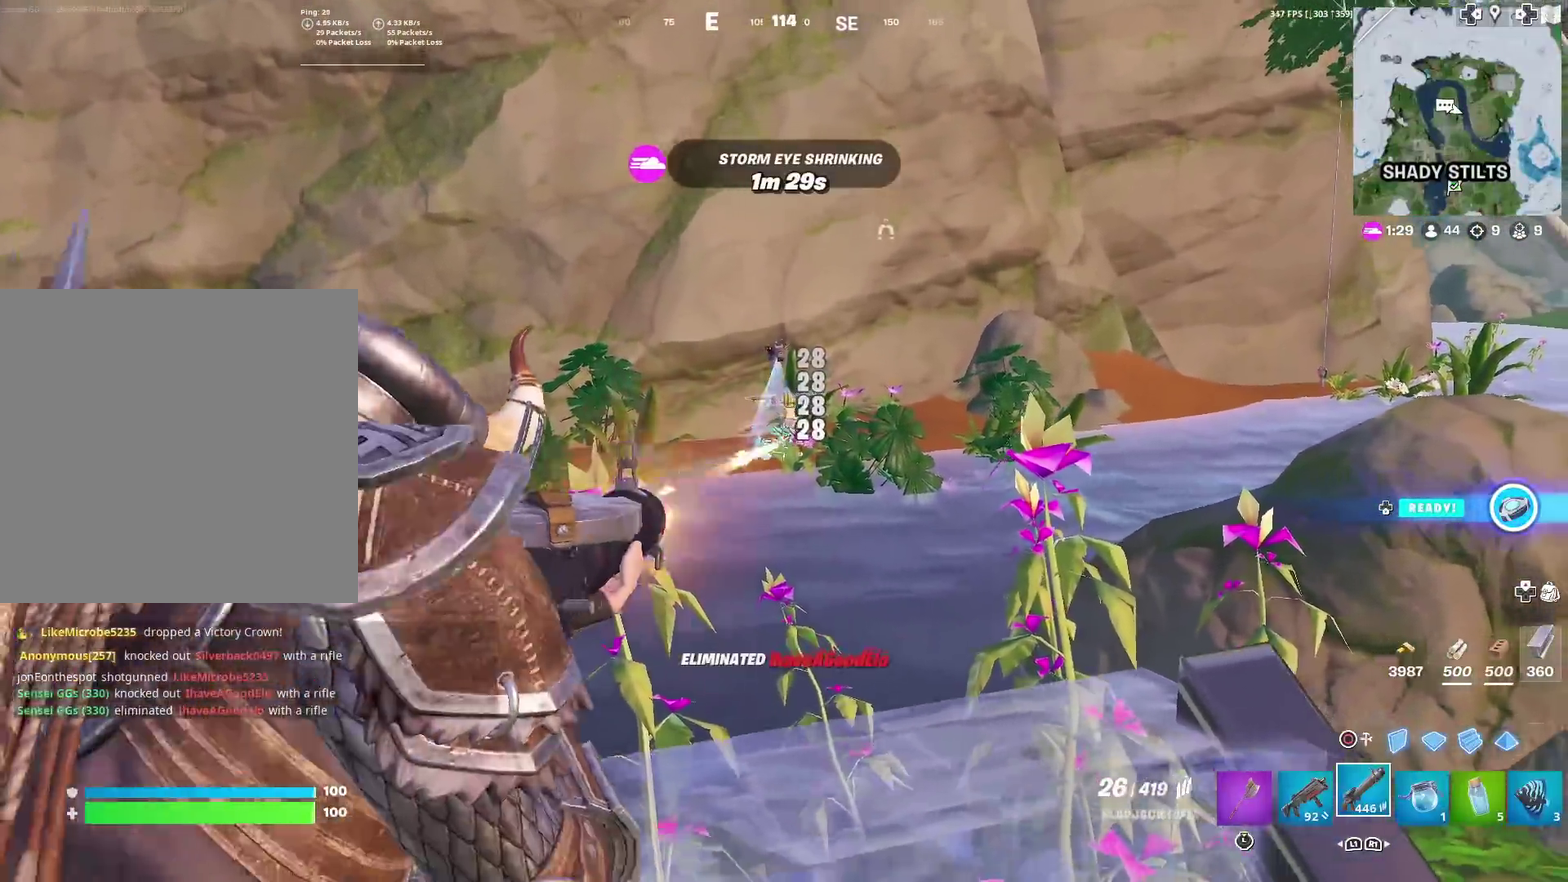
{"dt_ms": 401, "buttons": ["L2"], "left_stick": "right", "right_stick": "center", "events": [[67, "R2", "up"], [67, "right_stick", "up"], [267, "left_stick", "right"], [284, "L2", "down"], [284, "right_stick", "center"]]}
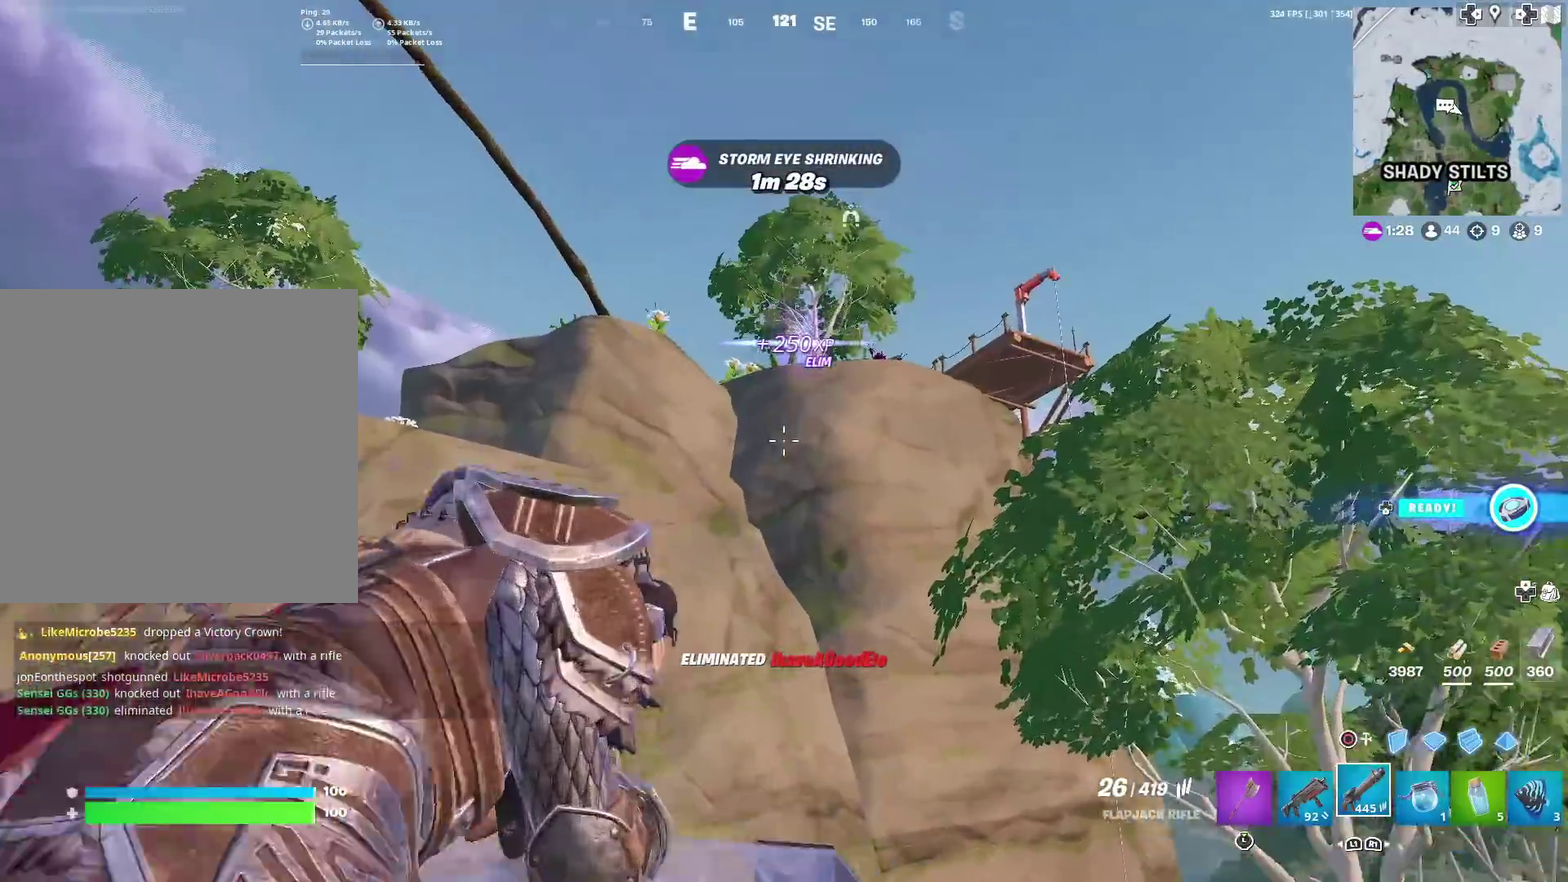
{"dt_ms": 600, "buttons": ["SQUARE"], "left_stick": "left", "right_stick": "center", "events": [[17, "right_stick", "up-right"], [183, "right_stick", "center"], [467, "left_stick", "center"], [517, "L2", "up"], [534, "left_stick", "left"], [550, "SQUARE", "down"]]}
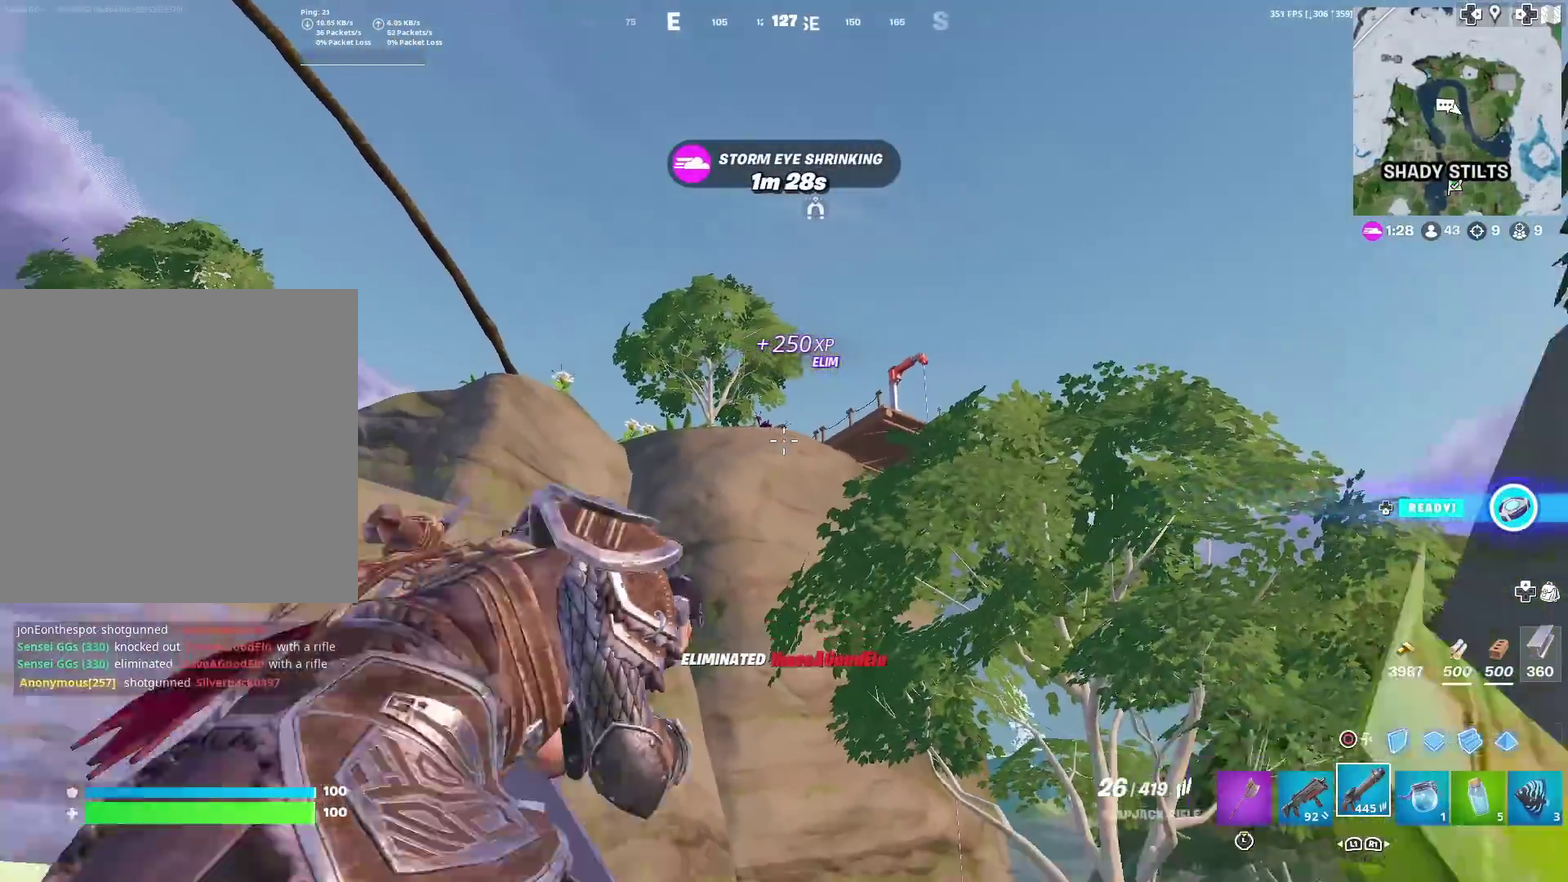
{"dt_ms": 301, "buttons": [], "left_stick": "up-left", "right_stick": "center", "events": [[34, "SQUARE", "up"], [134, "left_stick", "up-left"], [134, "right_stick", "down"], [167, "SQUARE", "down"], [201, "CROSS", "down"], [234, "right_stick", "center"], [251, "SQUARE", "up"], [301, "CROSS", "up"]]}
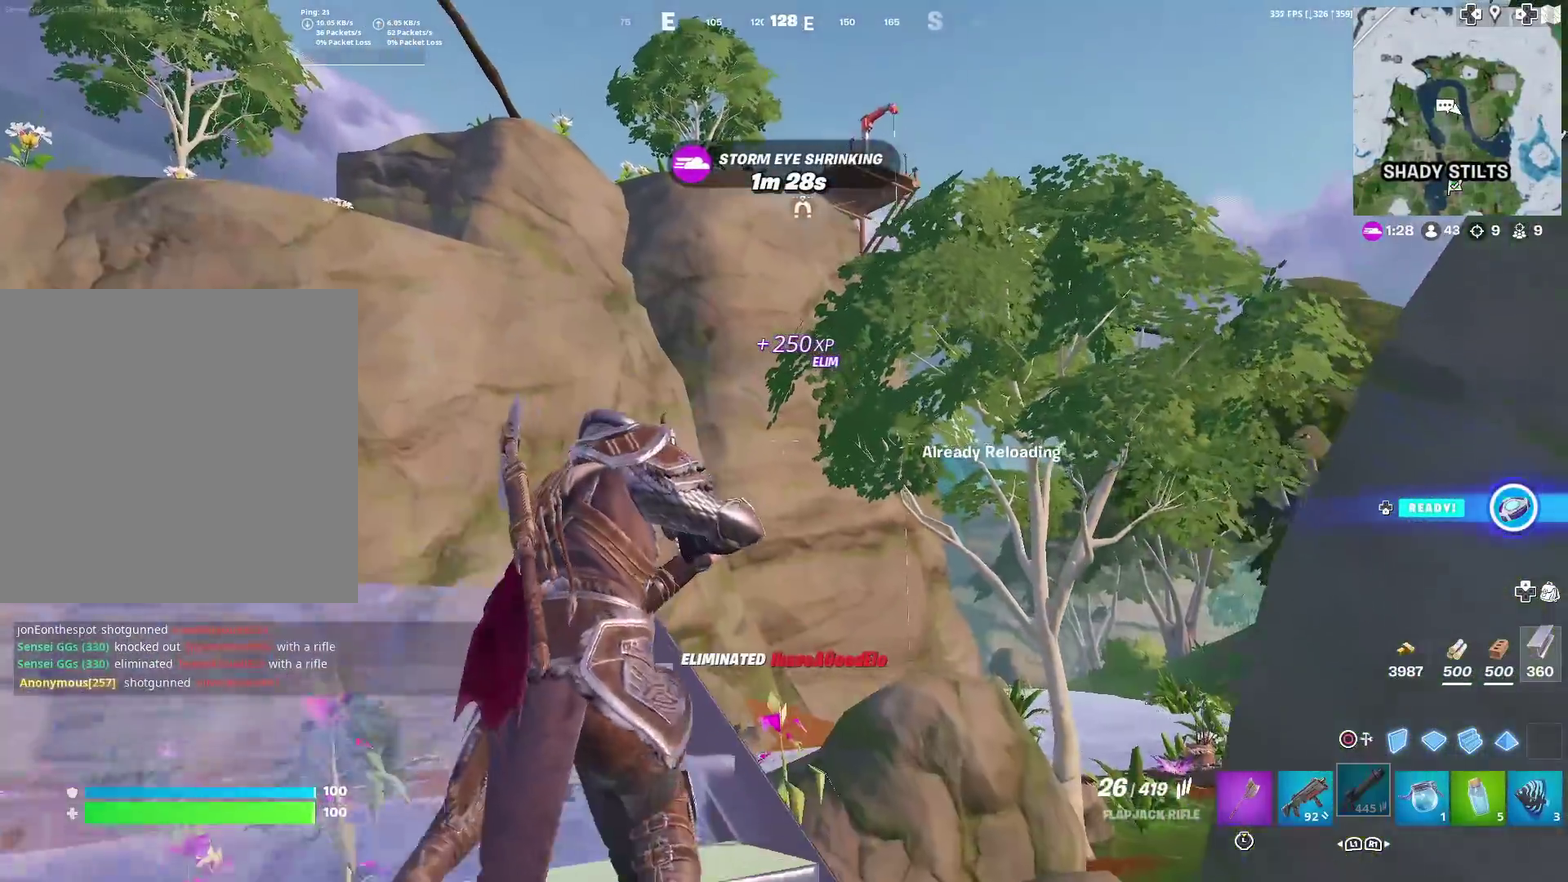
{"dt_ms": 700, "buttons": [], "left_stick": "center", "right_stick": "center", "events": [[67, "CROSS", "down"], [167, "CROSS", "up"], [183, "left_stick", "up"], [233, "CROSS", "down"], [350, "CROSS", "up"], [450, "CROSS", "down"], [517, "CROSS", "up"], [634, "left_stick", "center"]]}
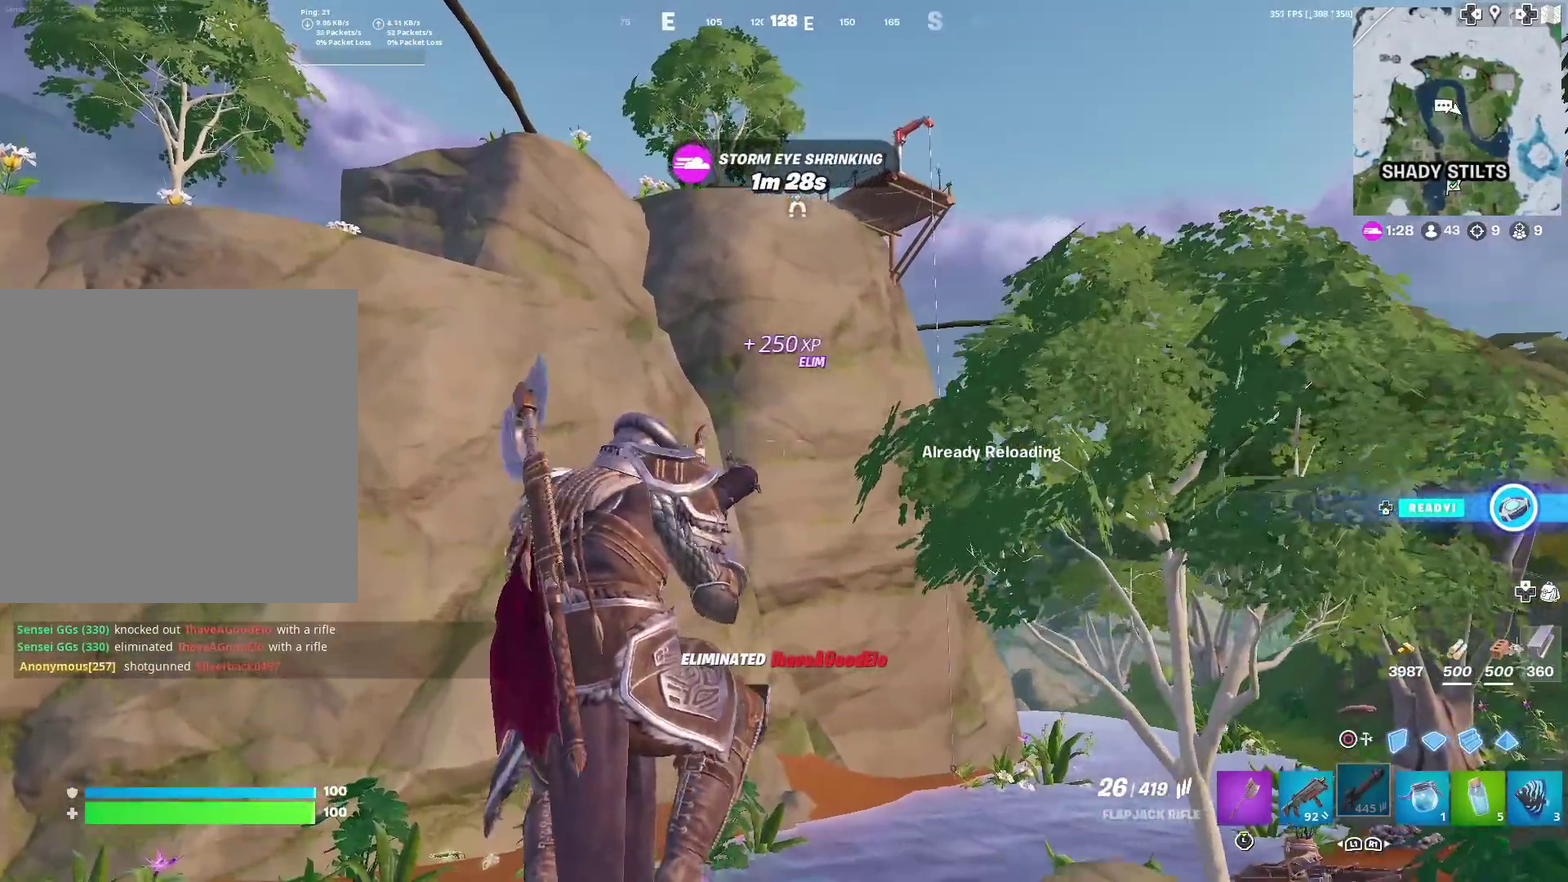
{"dt_ms": 301, "buttons": [], "left_stick": "up", "right_stick": "center", "events": [[51, "right_stick", "down-left"], [134, "right_stick", "center"], [167, "left_stick", "up"]]}
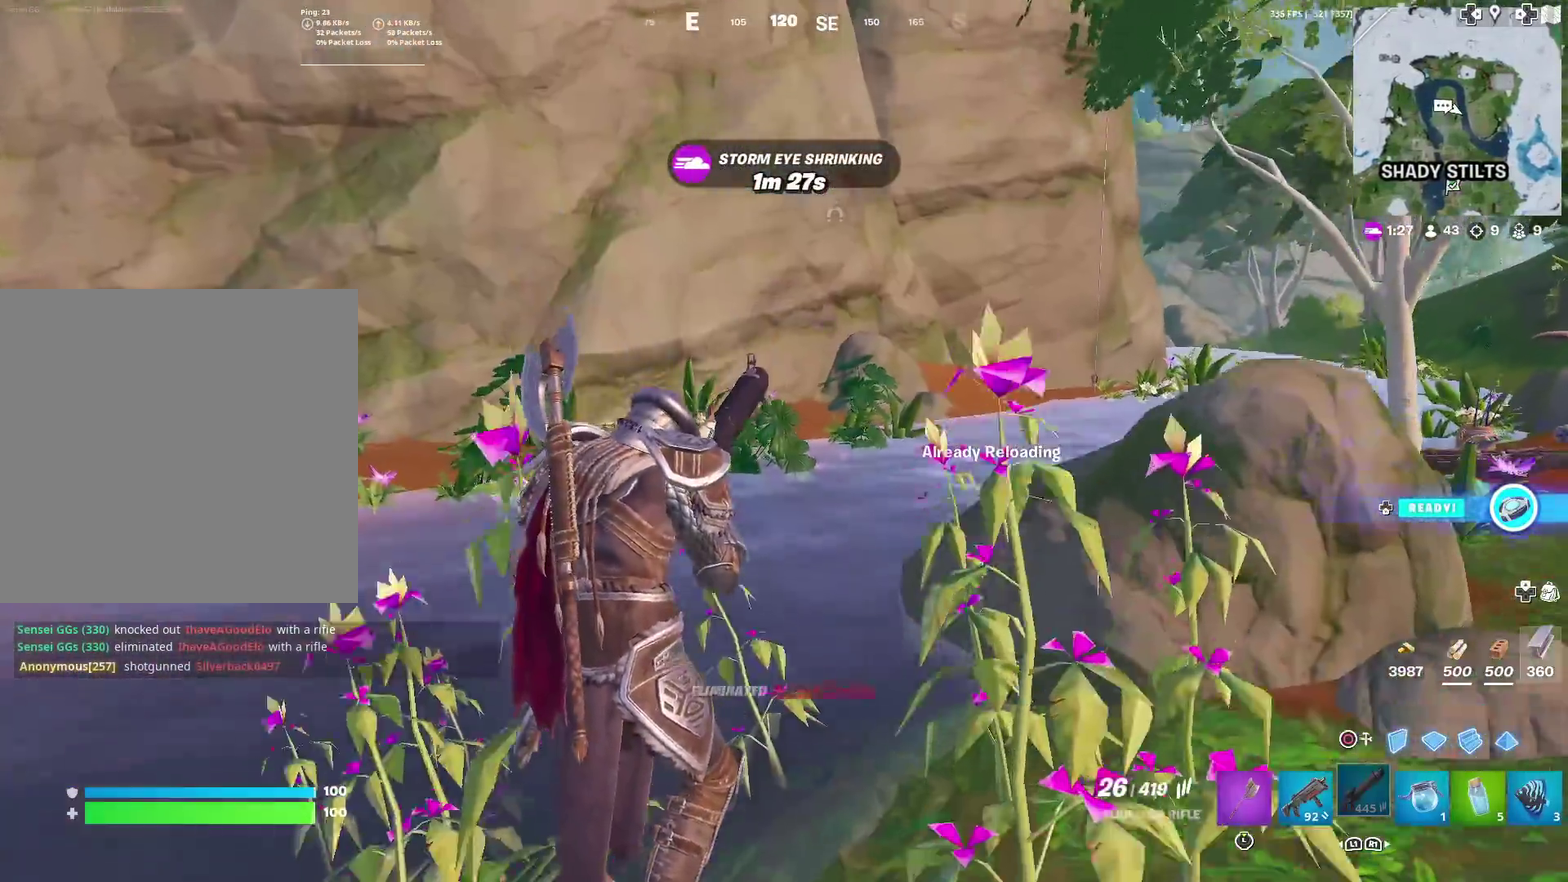
{"dt_ms": 901, "buttons": [], "left_stick": "up-left", "right_stick": "center", "events": [[150, "right_stick", "up"], [217, "right_stick", "center"], [400, "right_stick", "up"], [484, "right_stick", "center"], [617, "left_stick", "up-left"], [700, "CROSS", "down"], [801, "CROSS", "up"]]}
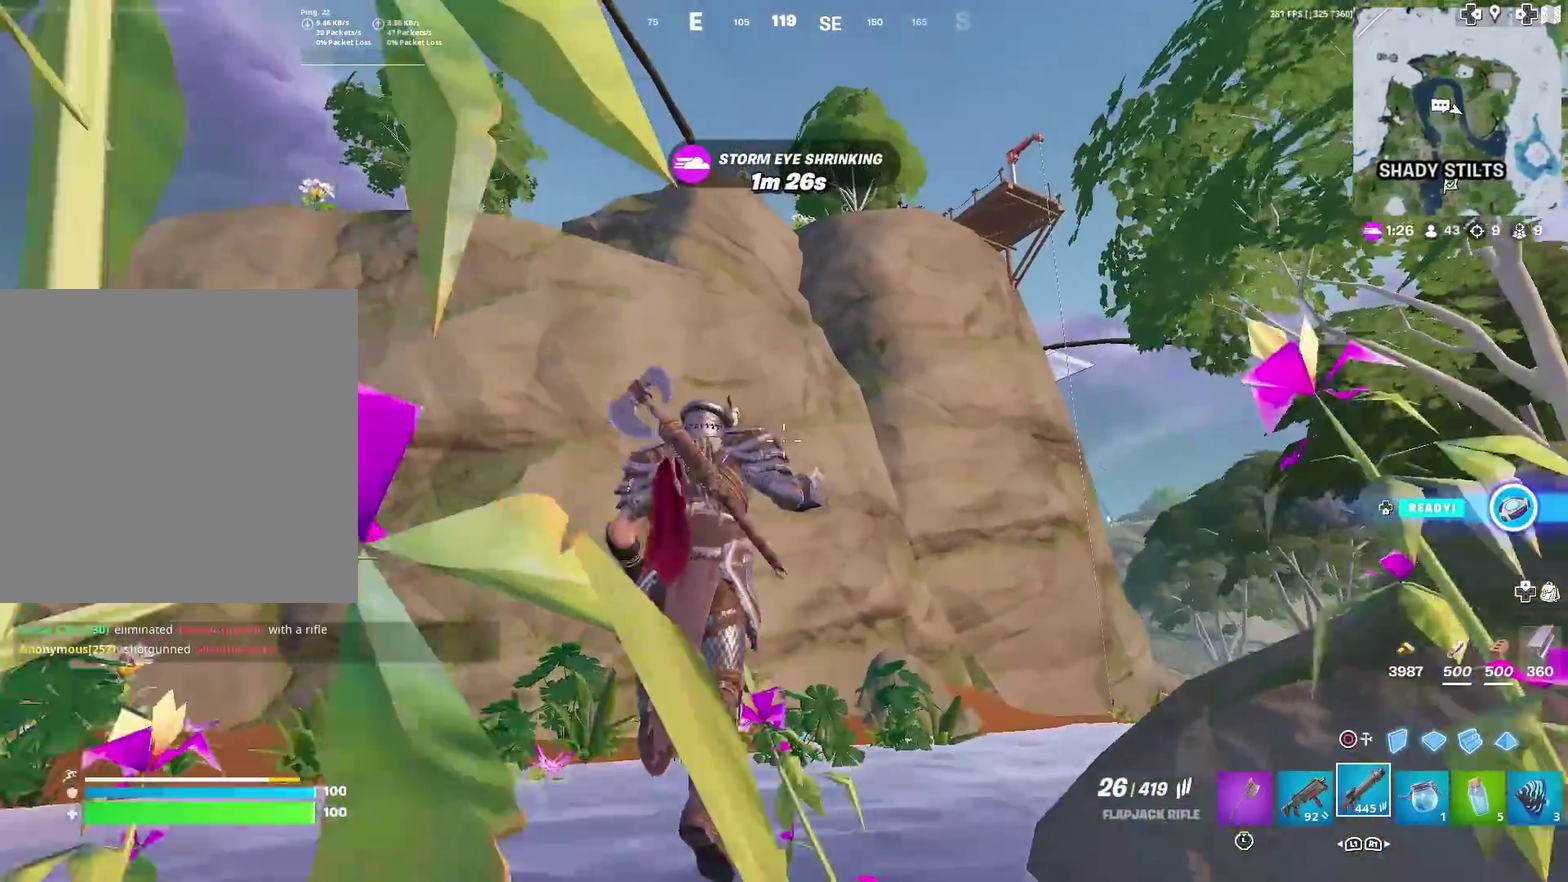
{"dt_ms": 300, "buttons": [], "left_stick": "up-left", "right_stick": "center", "events": []}
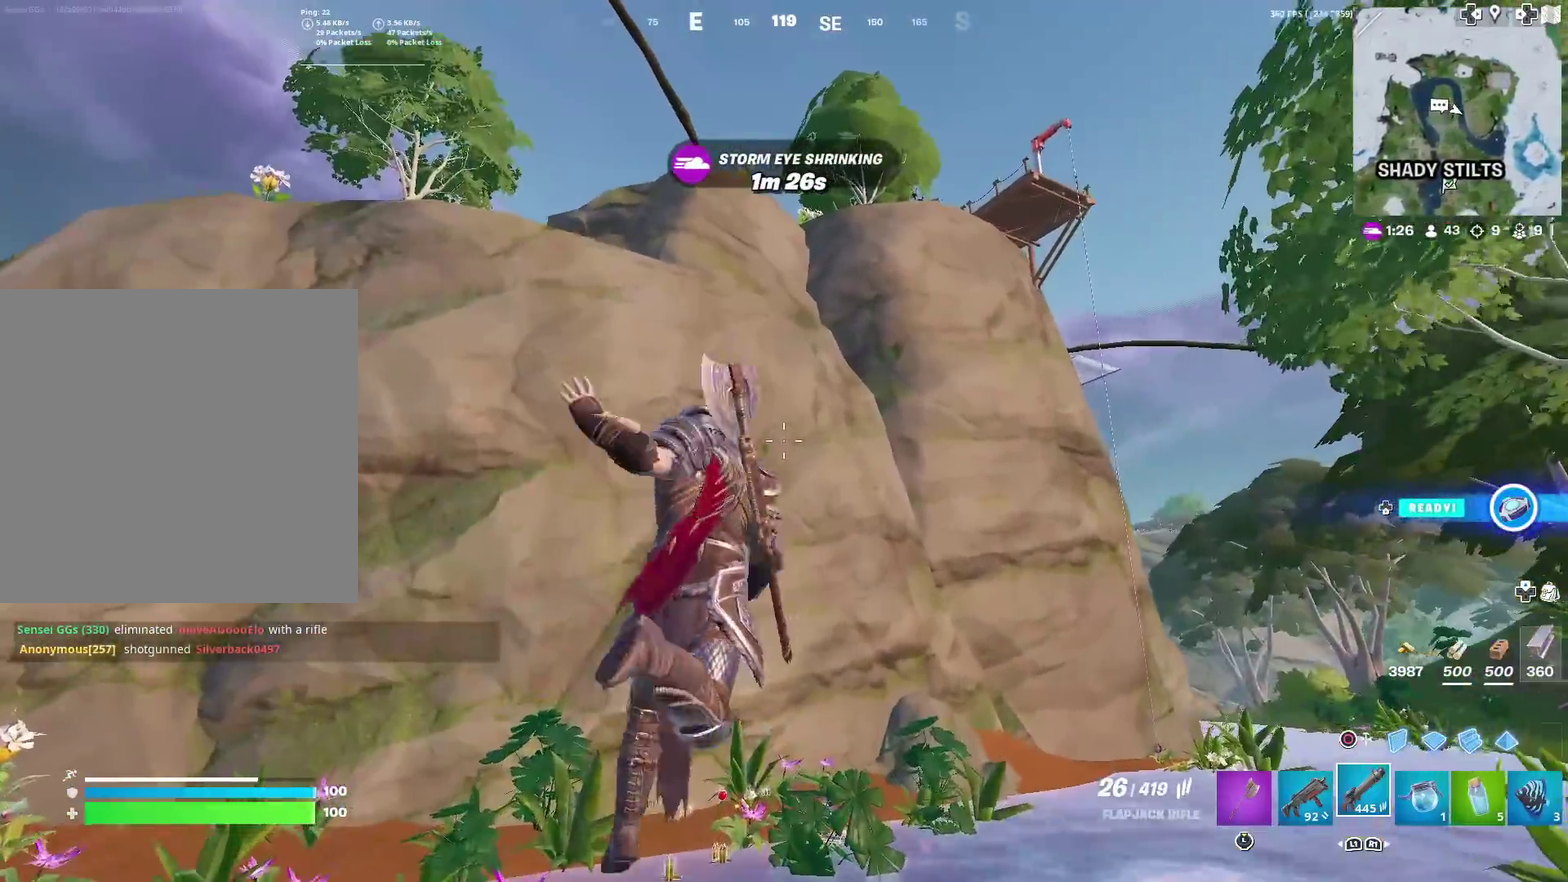
{"dt_ms": 701, "buttons": [], "left_stick": "up", "right_stick": "center", "events": [[367, "right_stick", "down"], [434, "right_stick", "center"], [551, "left_stick", "up"]]}
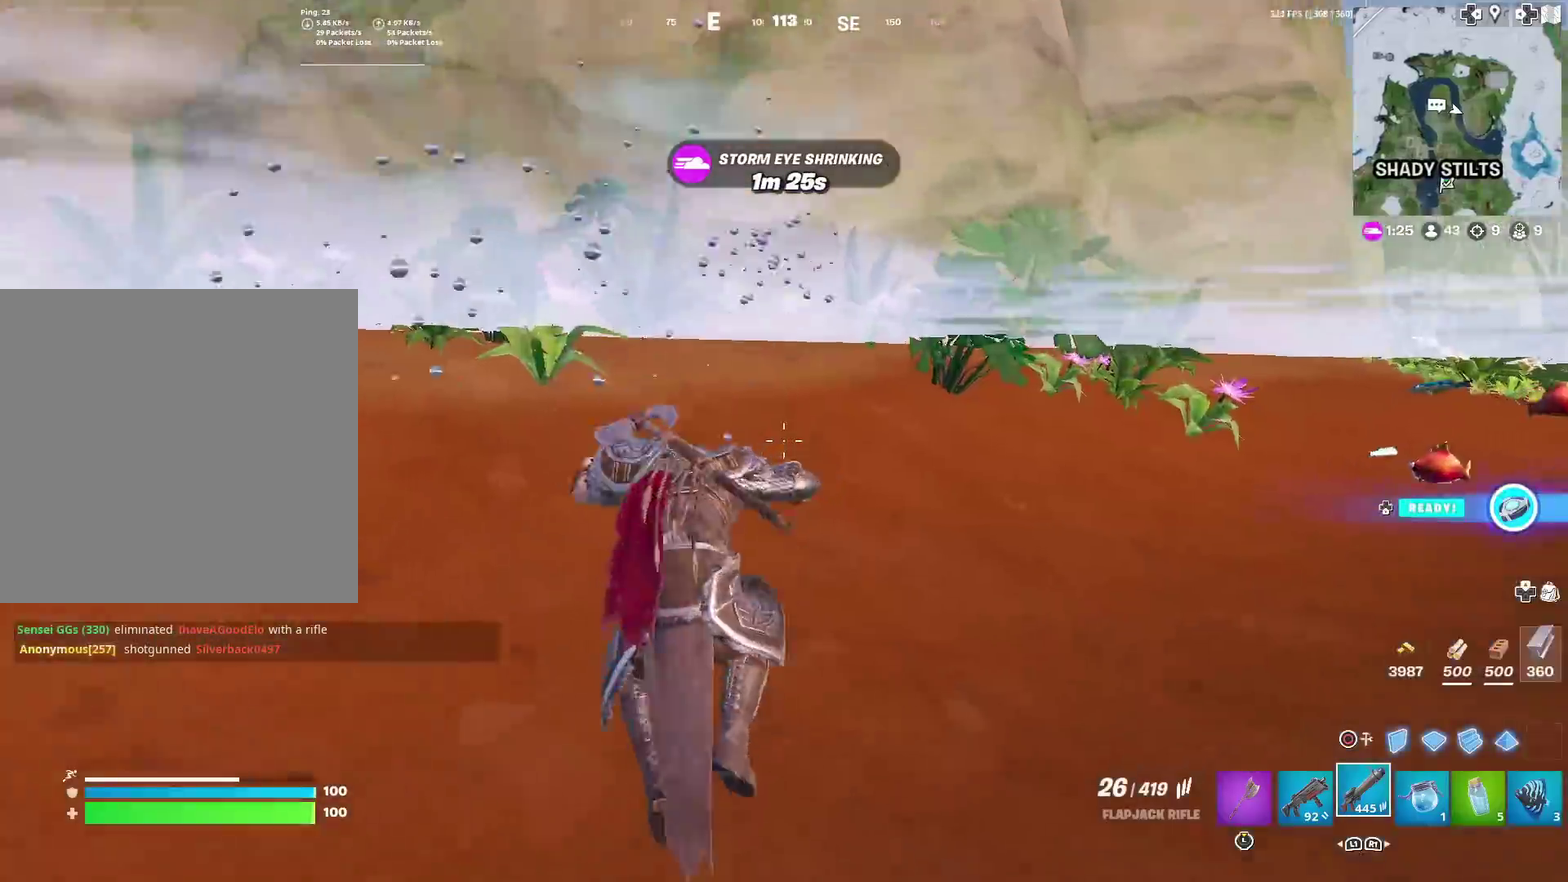
{"dt_ms": 300, "buttons": ["CROSS"], "left_stick": "up", "right_stick": "up-right", "events": [[250, "right_stick", "up-right"], [283, "CROSS", "down"]]}
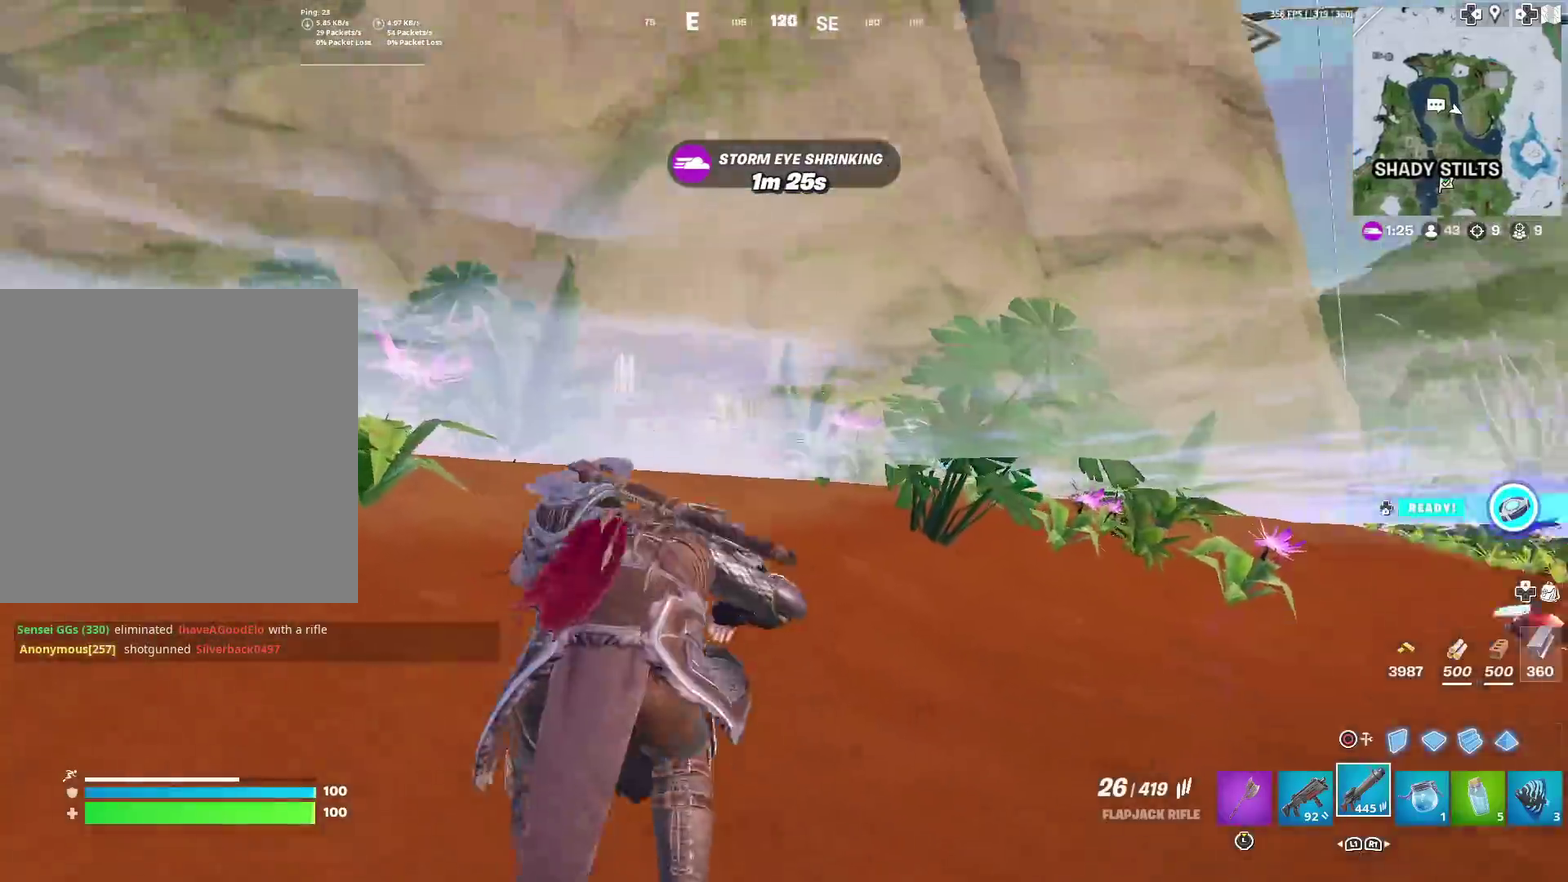
{"dt_ms": 601, "buttons": ["SQUARE"], "left_stick": "up-left", "right_stick": "center", "events": [[33, "left_stick", "up-left"], [67, "right_stick", "center"], [100, "CROSS", "up"], [100, "left_stick", "center"], [217, "SQUARE", "down"], [250, "right_stick", "right"], [284, "SQUARE", "up"], [317, "left_stick", "up-left"], [317, "right_stick", "center"], [384, "SQUARE", "down"], [467, "SQUARE", "up"], [567, "SQUARE", "down"]]}
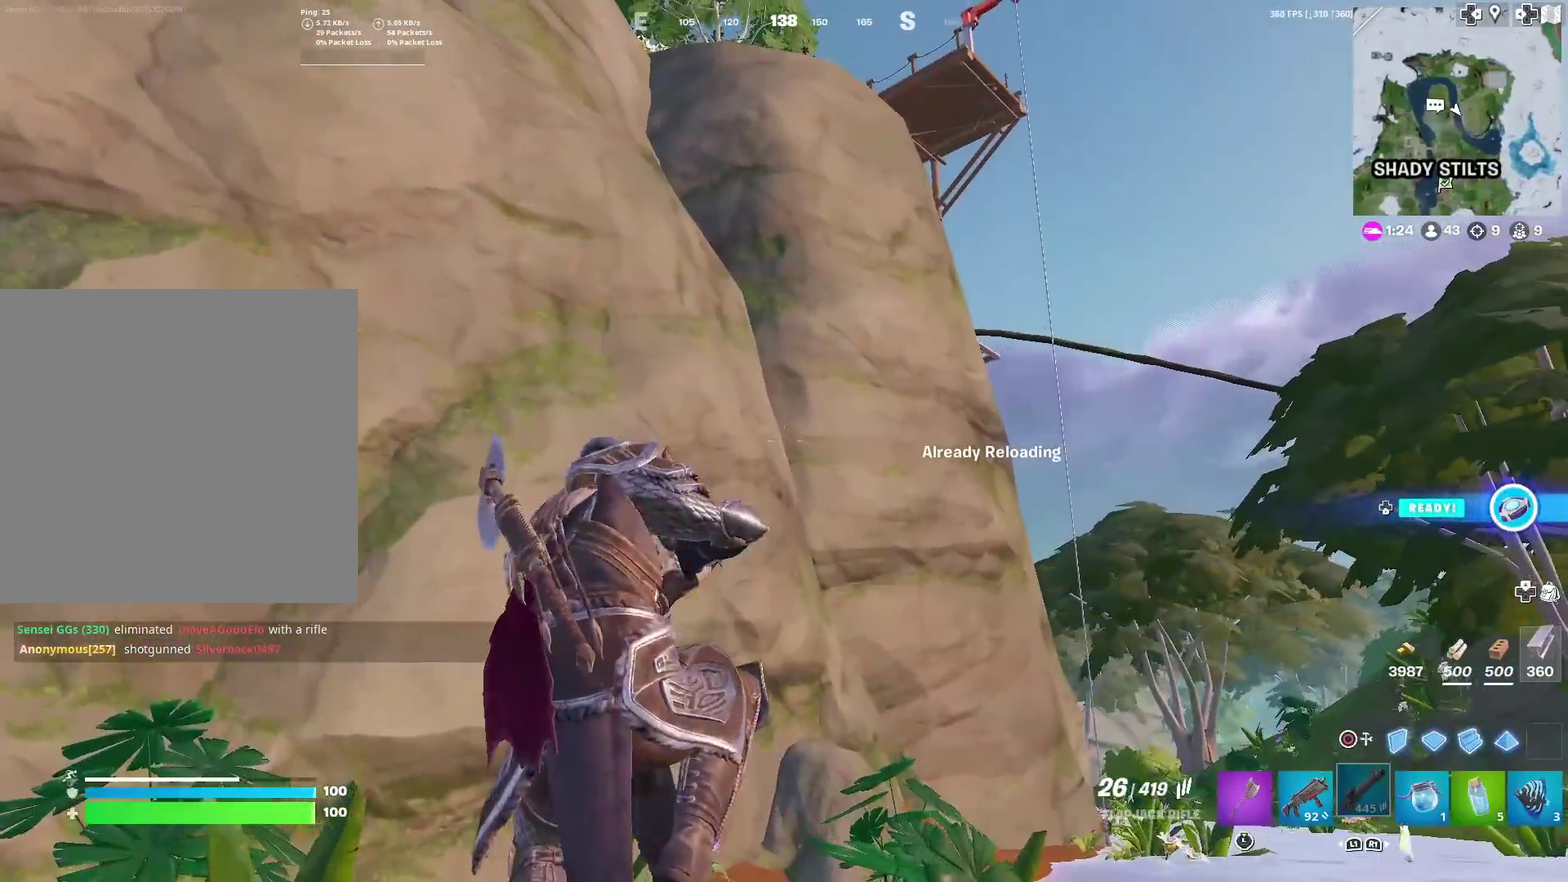
{"dt_ms": 400, "buttons": [], "left_stick": "up-left", "right_stick": "center", "events": [[16, "SQUARE", "up"]]}
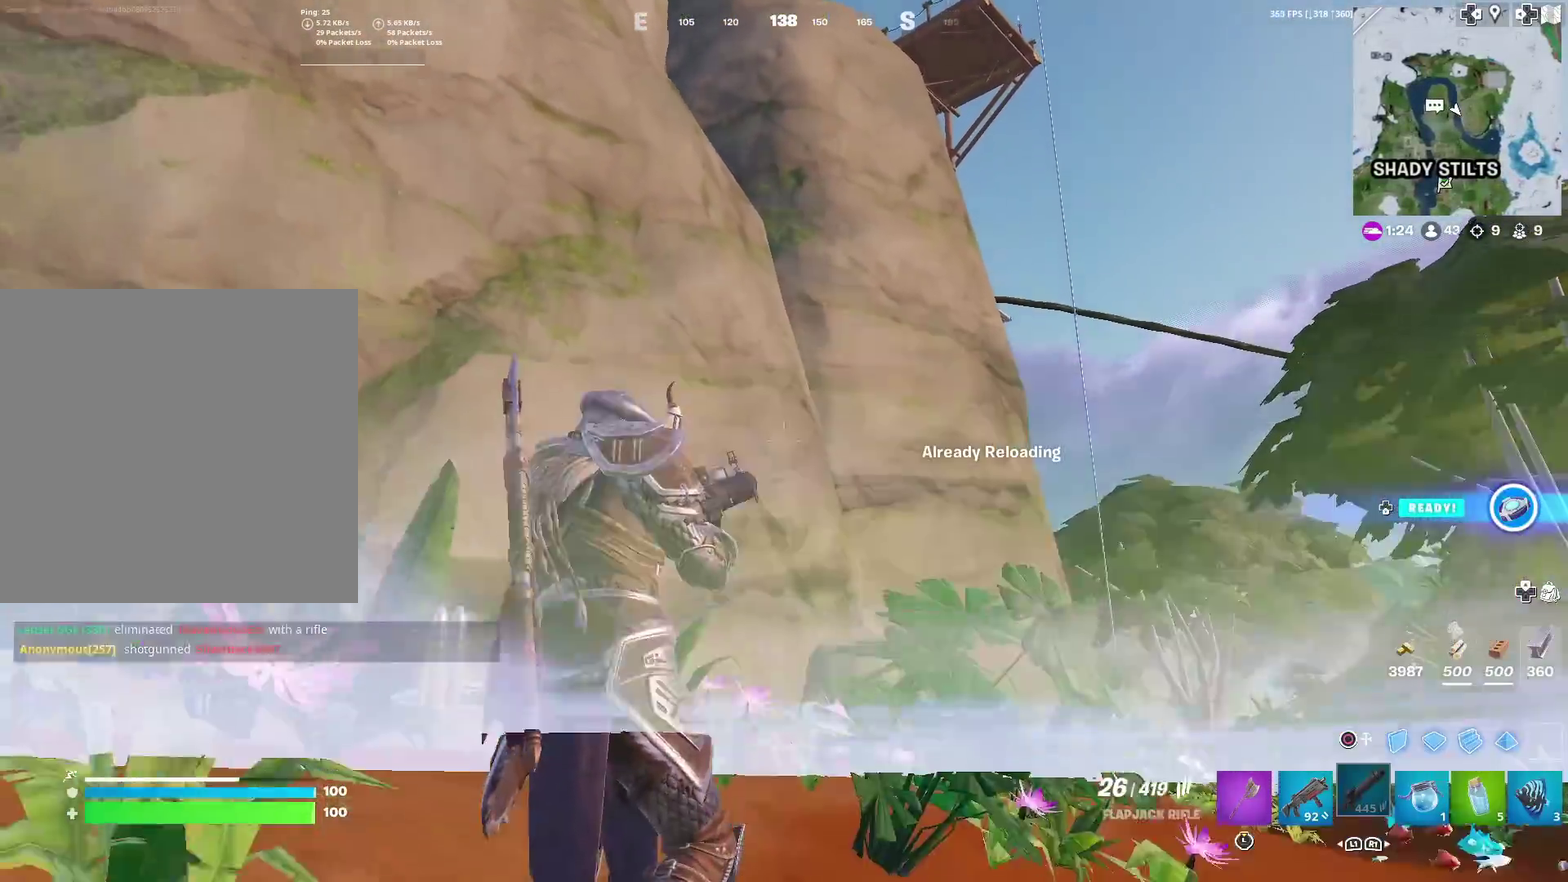
{"dt_ms": 500, "buttons": [], "left_stick": "up-left", "right_stick": "center", "events": []}
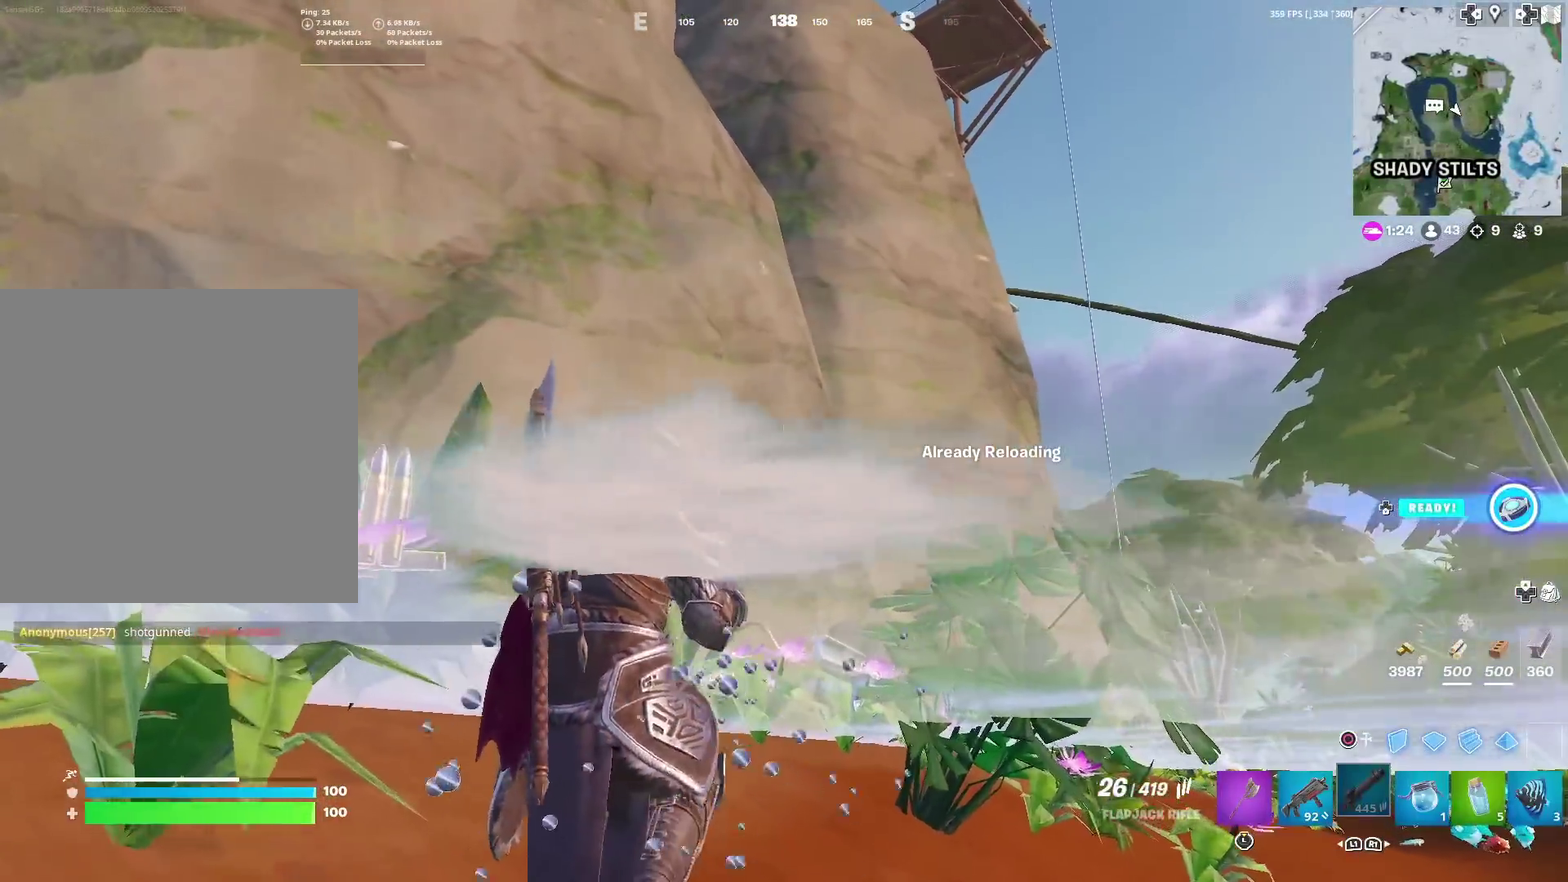
{"dt_ms": 501, "buttons": [], "left_stick": "up-left", "right_stick": "center", "events": [[167, "CROSS", "down"], [184, "right_stick", "up-right"], [284, "CROSS", "up"], [284, "right_stick", "center"]]}
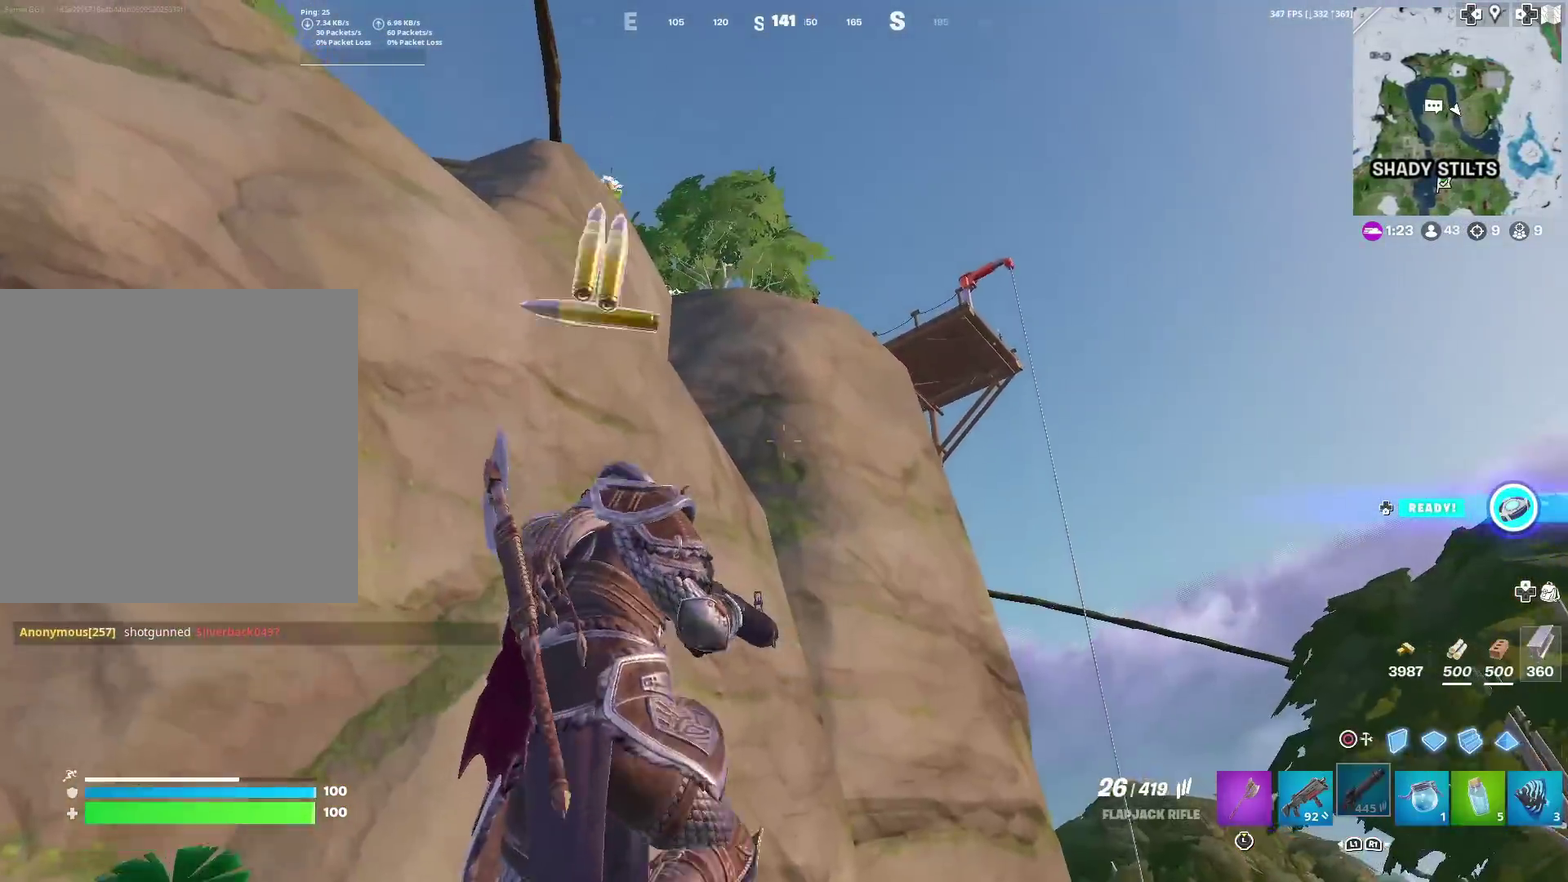
{"dt_ms": 500, "buttons": [], "left_stick": "up-left", "right_stick": "center", "events": []}
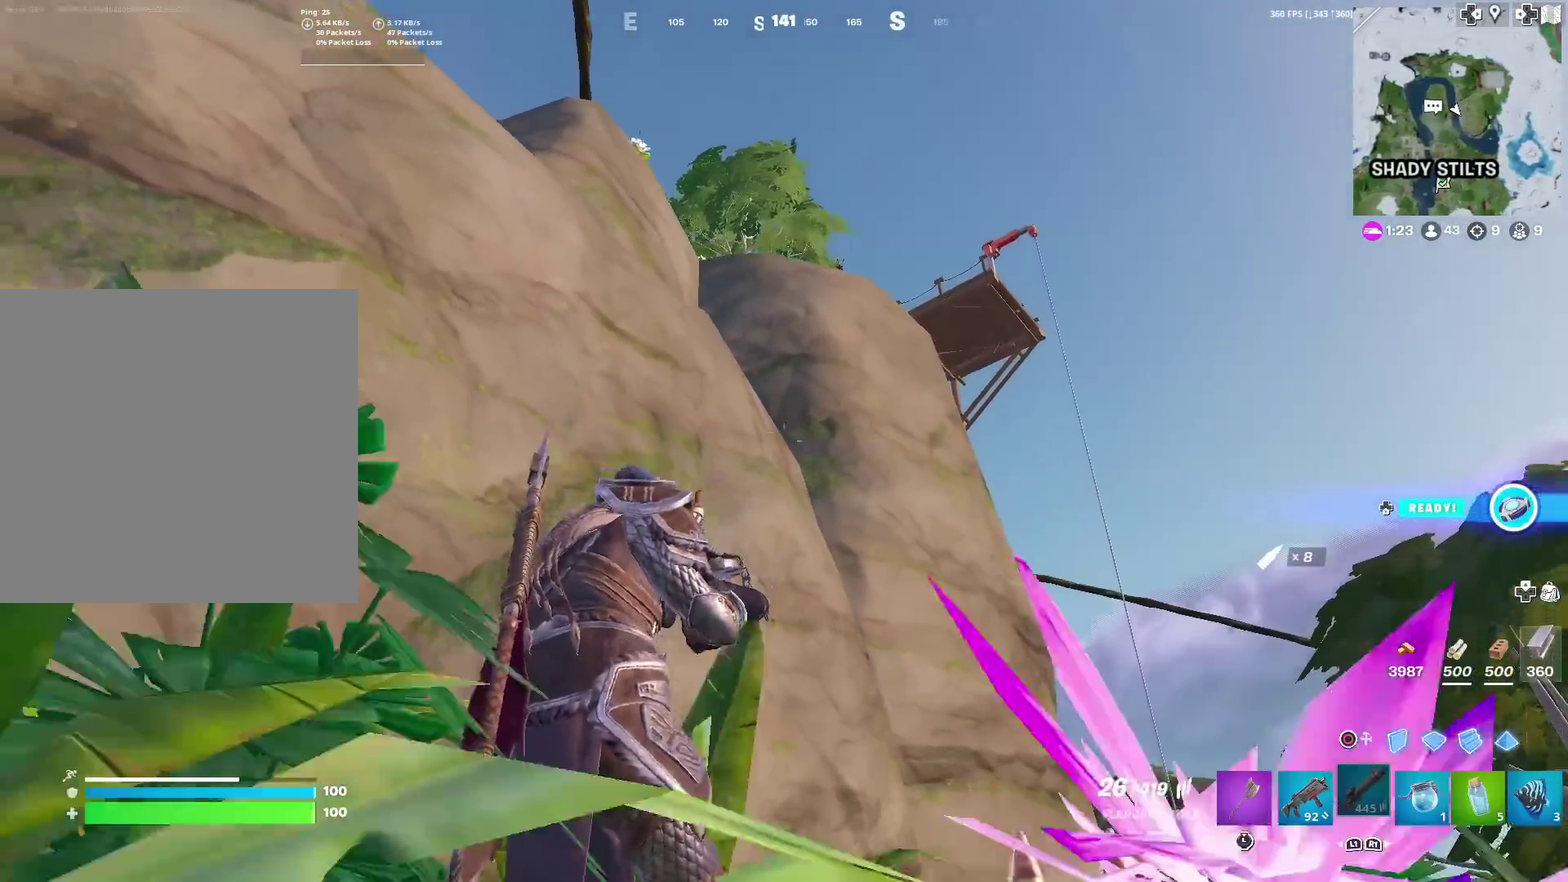
{"dt_ms": 501, "buttons": [], "left_stick": "up", "right_stick": "down", "events": [[184, "left_stick", "up"], [501, "right_stick", "down"]]}
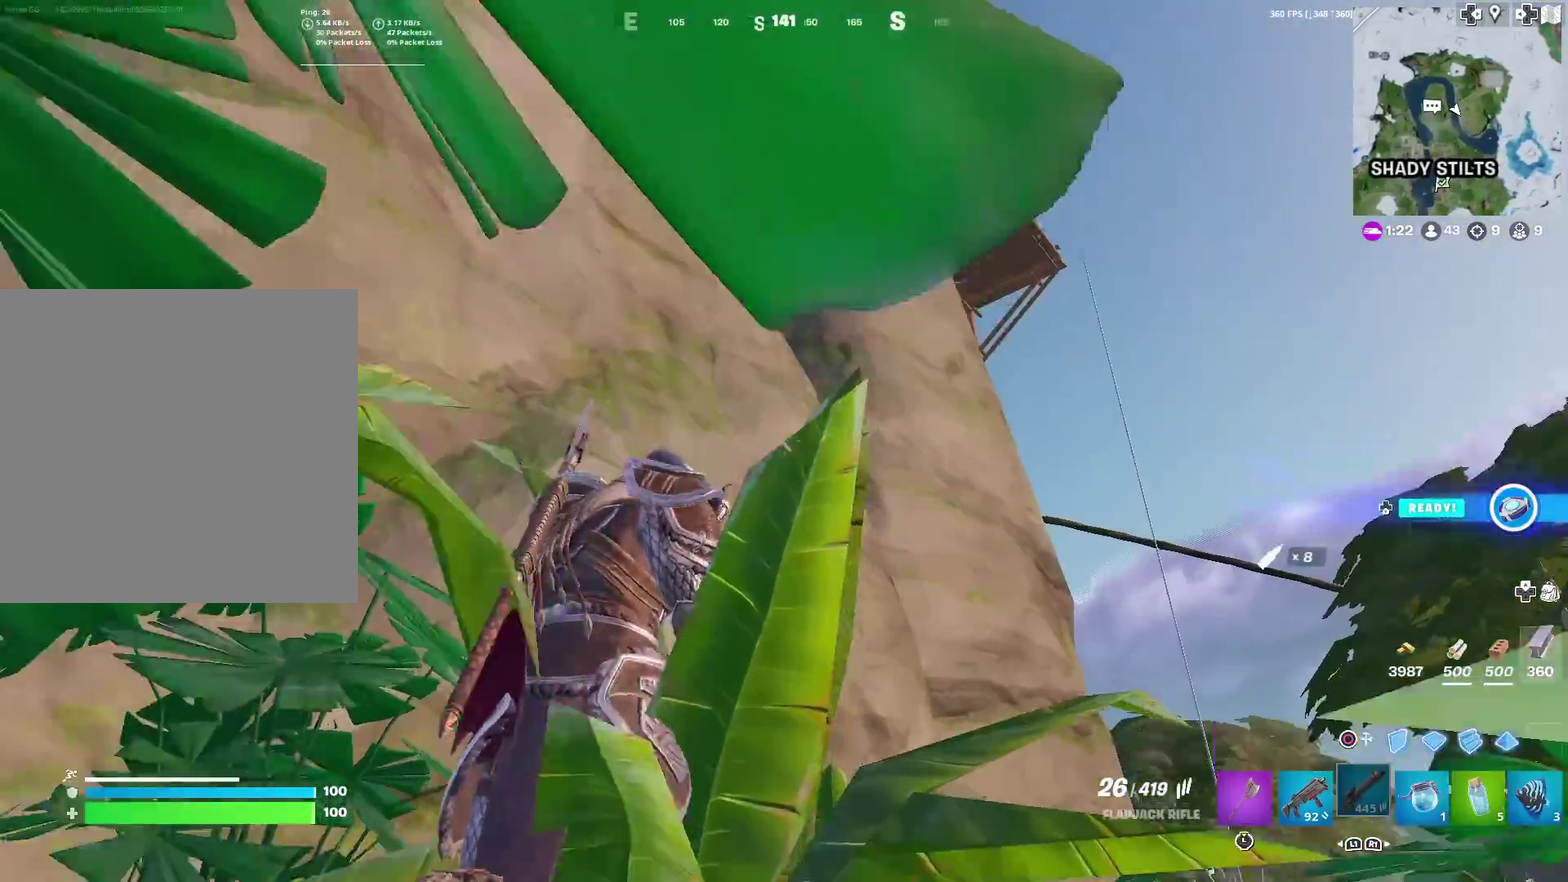
{"dt_ms": 400, "buttons": [], "left_stick": "up-left", "right_stick": "right", "events": [[150, "left_stick", "up-left"], [200, "right_stick", "center"], [400, "right_stick", "right"]]}